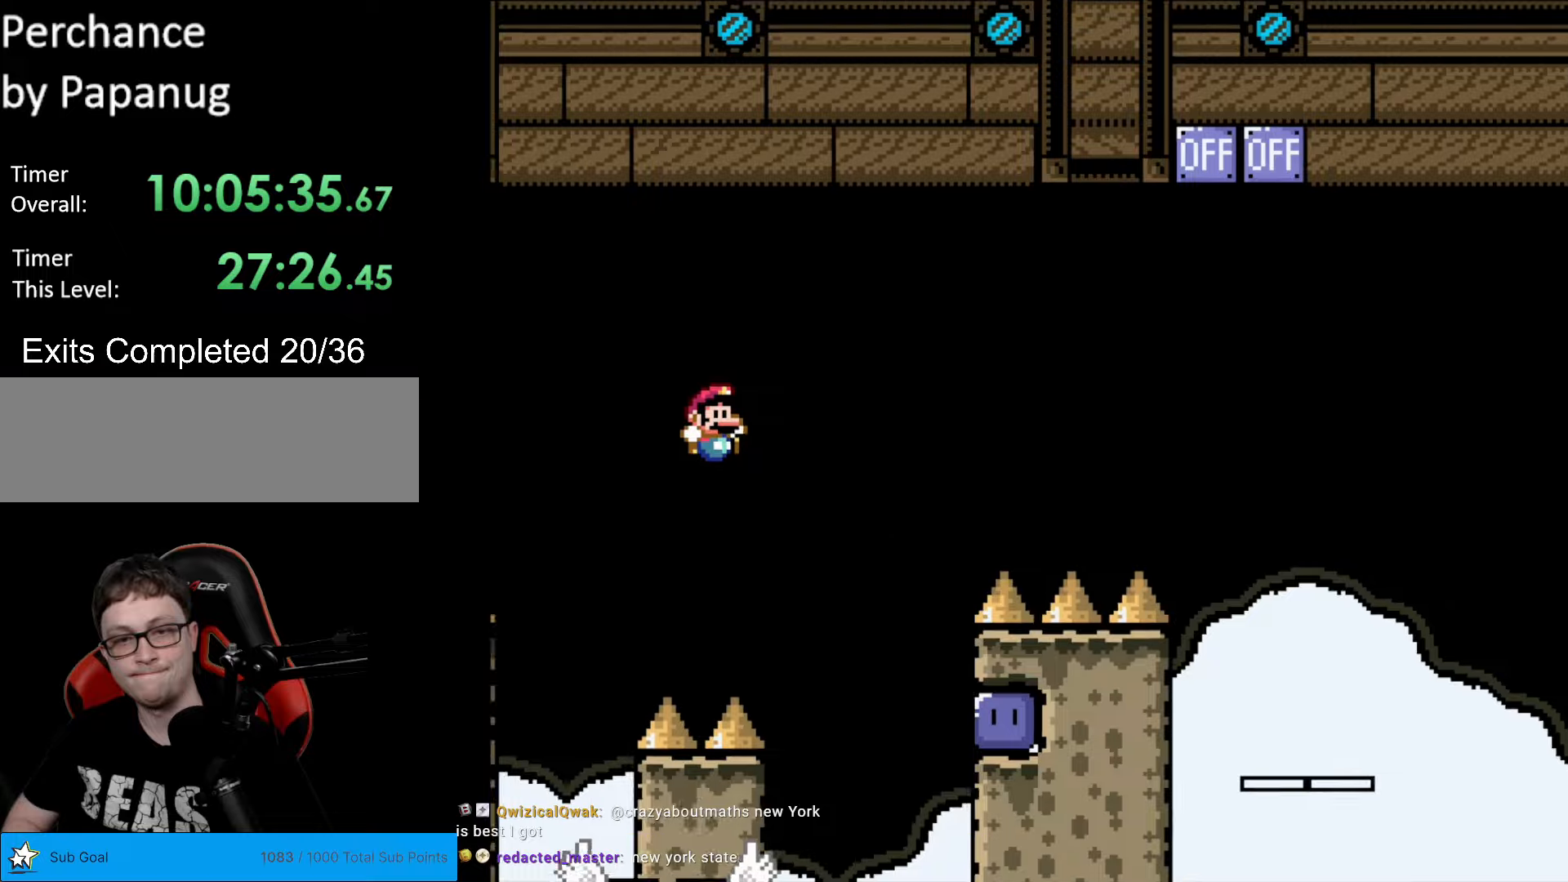
Gameplay with a controller (Nintendo layout); each line is a JSON object with the inputs held at the frame after it. "events" lists button and stick changes between this image and that frame as [ms after this image, input, new state], when the widget could be followed in between. Not read: L3 R3.
{"buttons": ["B", "Y", "DPAD_RIGHT"], "events": [[193, "DPAD_RIGHT", "up"], [245, "DPAD_LEFT", "down"], [350, "DPAD_LEFT", "up"], [368, "DPAD_UP", "down"], [385, "DPAD_RIGHT", "down"], [385, "DPAD_UP", "up"]]}
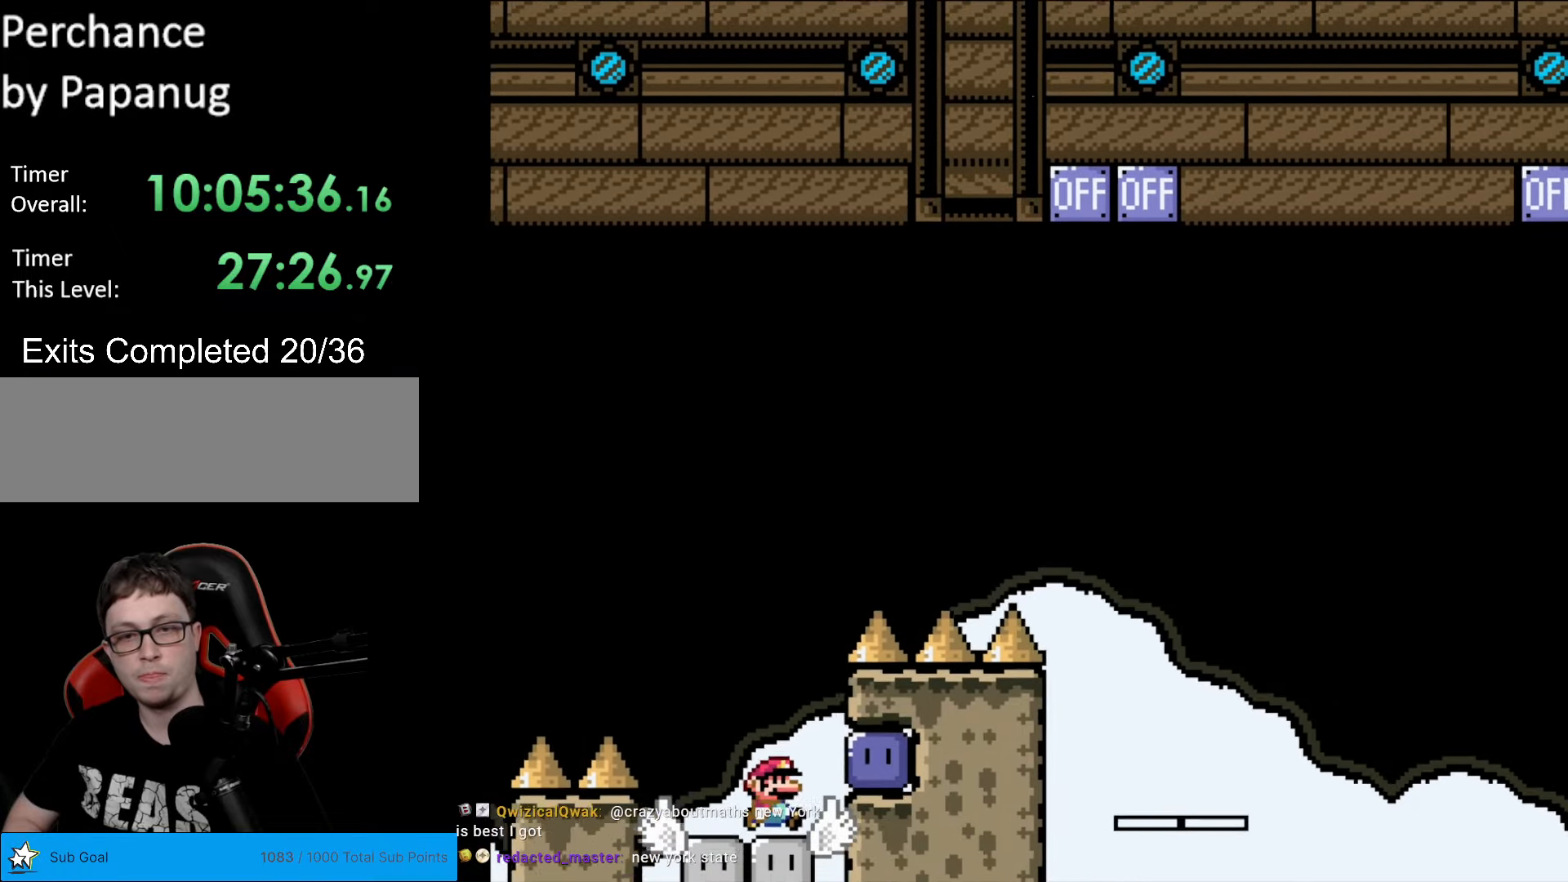
{"buttons": ["Y", "DPAD_RIGHT"], "events": [[105, "Y", "up"], [175, "DPAD_RIGHT", "up"], [210, "Y", "down"], [262, "B", "up"], [280, "DPAD_LEFT", "down"], [472, "DPAD_LEFT", "up"], [507, "DPAD_RIGHT", "down"]]}
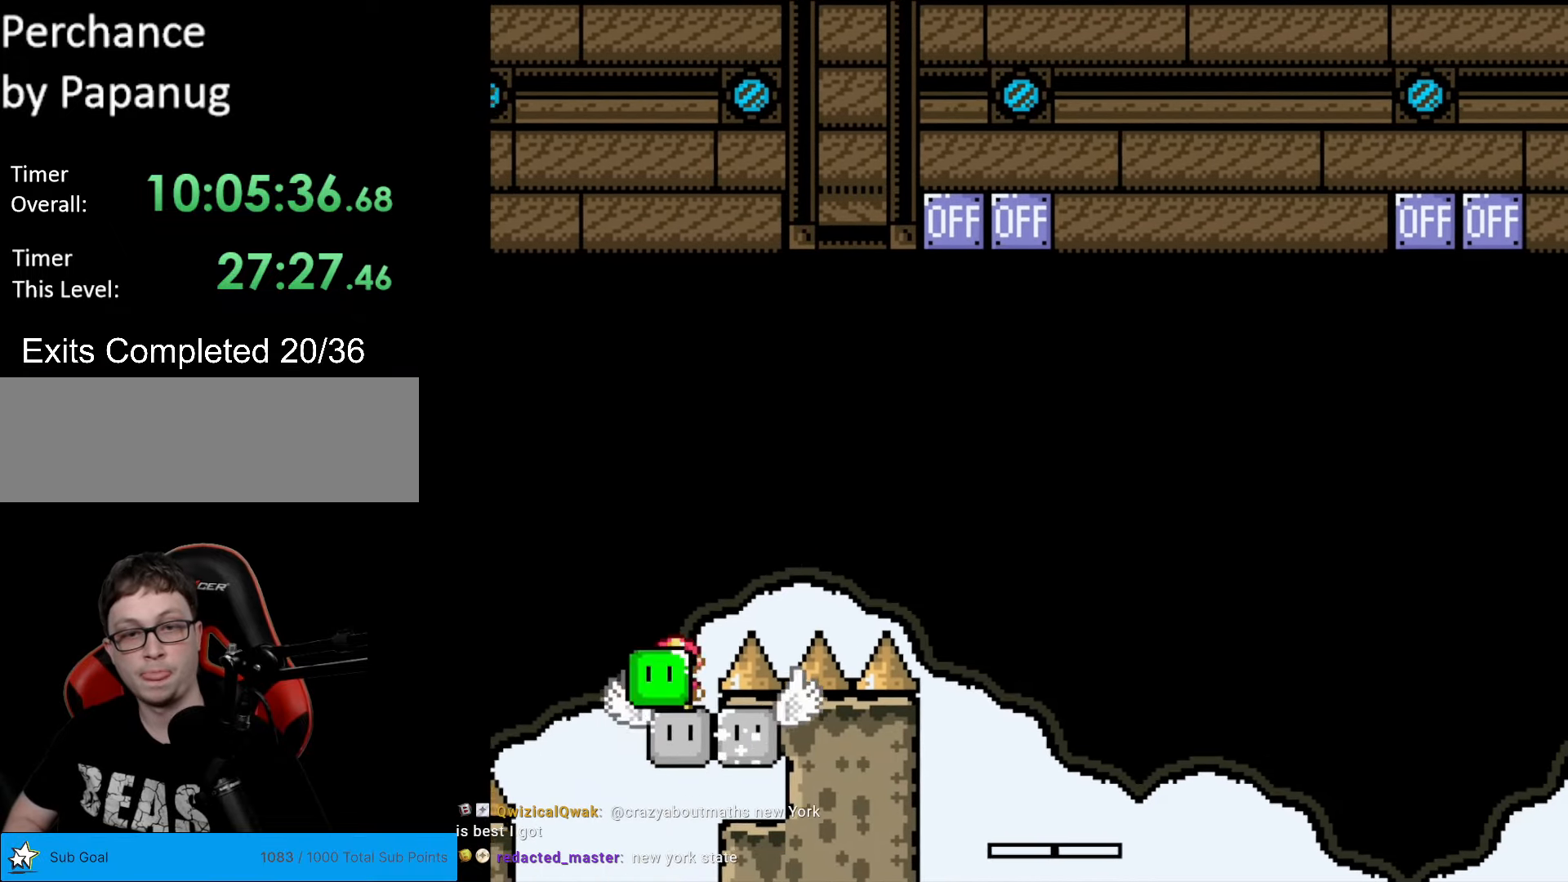
{"buttons": ["B", "Y"], "events": [[17, "B", "down"], [437, "DPAD_RIGHT", "up"]]}
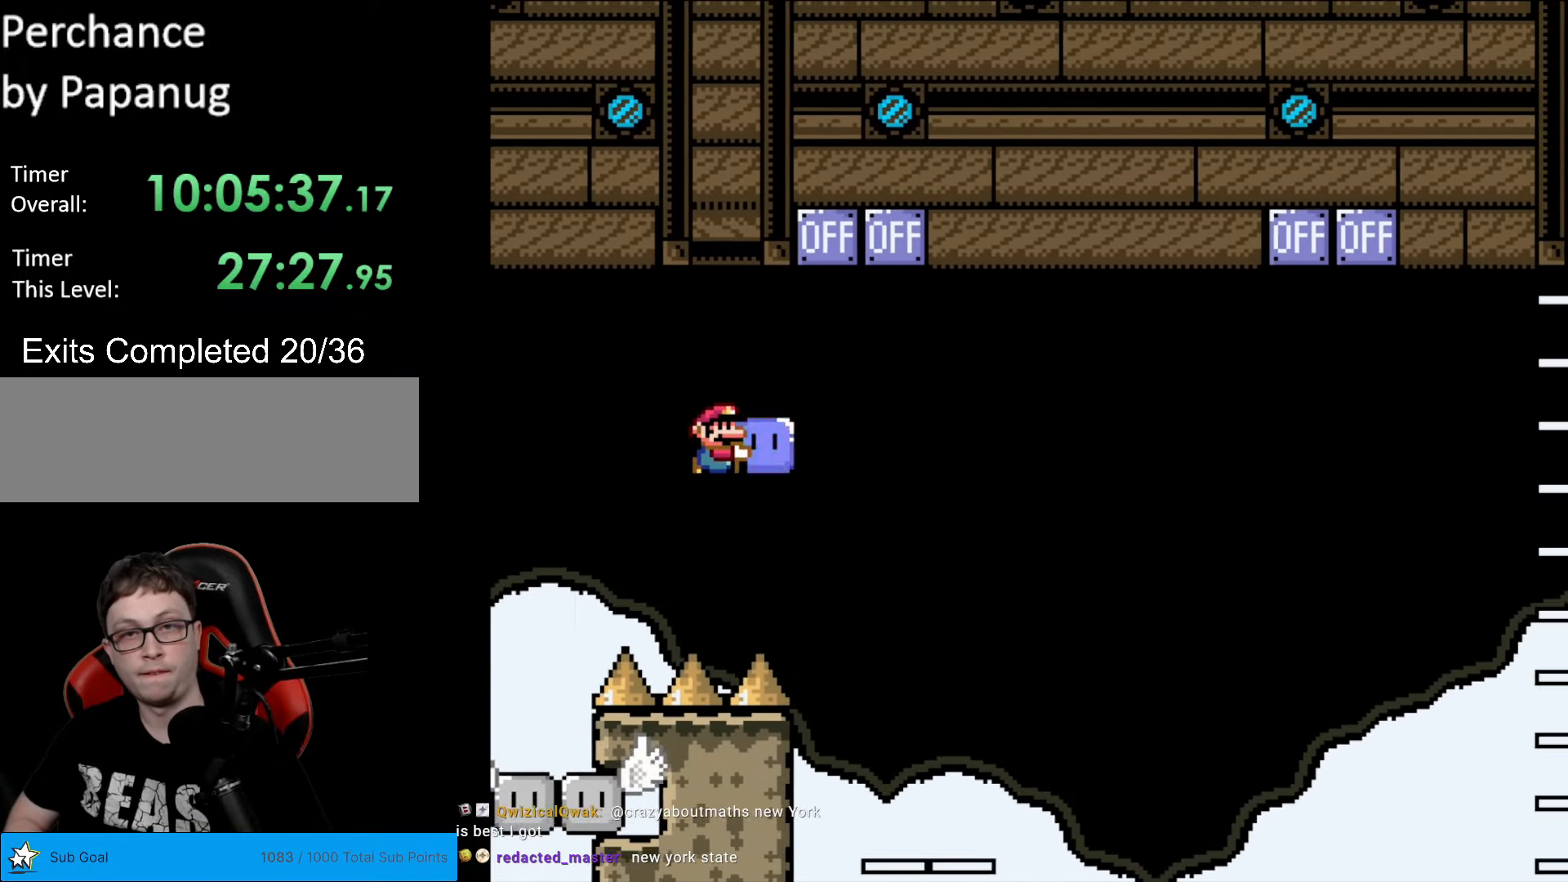
{"buttons": ["Y"], "events": [[122, "DPAD_UP", "down"], [140, "Y", "up"], [245, "Y", "down"], [262, "DPAD_UP", "up"], [350, "DPAD_LEFT", "down"], [472, "B", "up"], [507, "DPAD_LEFT", "up"]]}
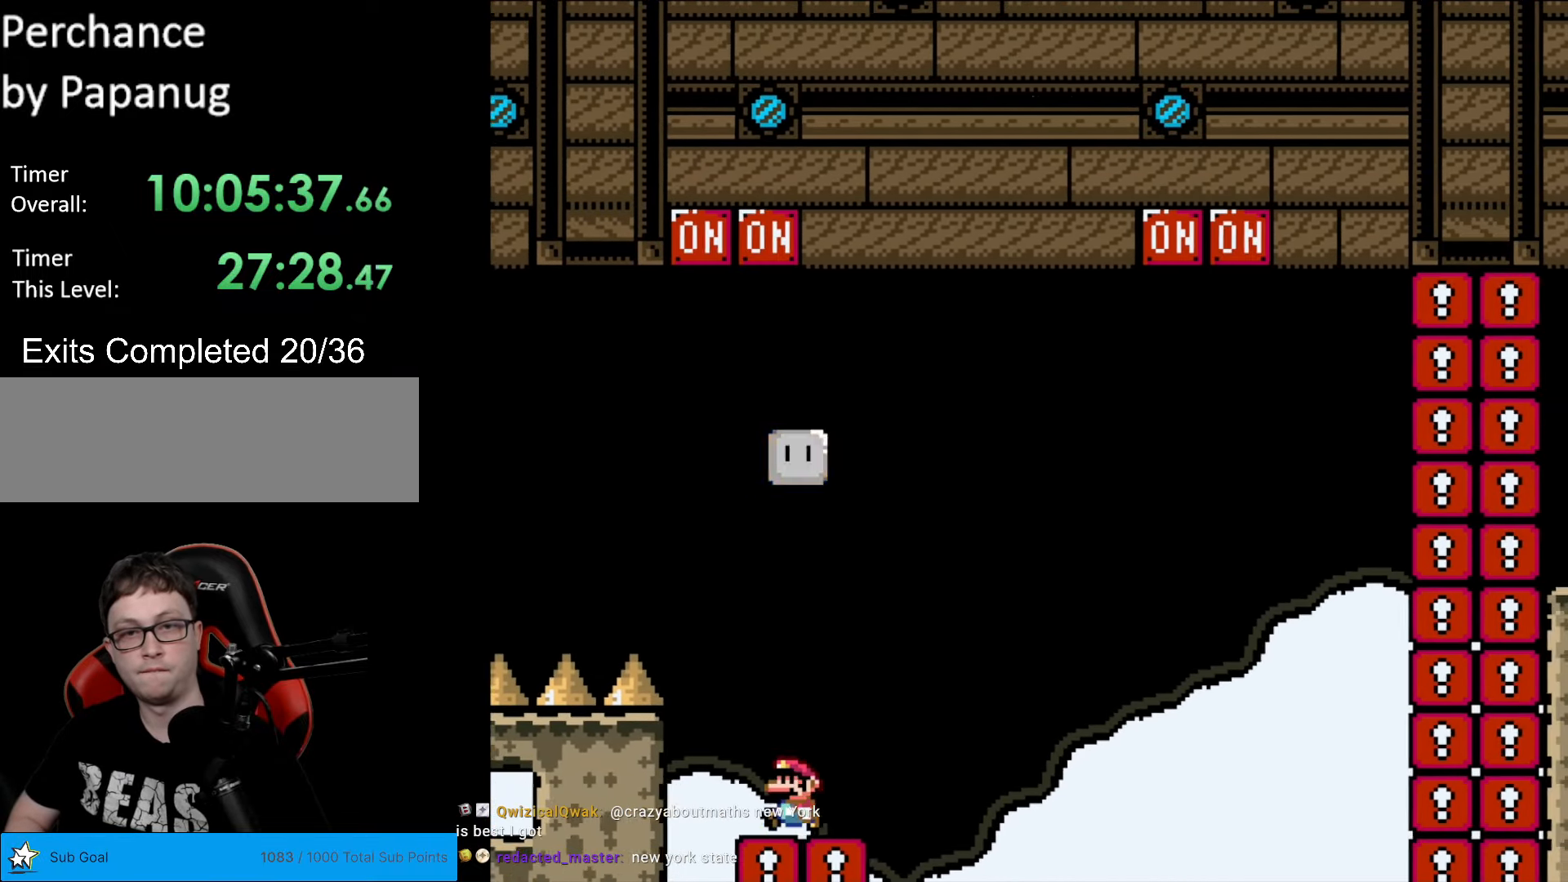
{"buttons": ["B", "Y", "DPAD_RIGHT"], "events": [[87, "DPAD_RIGHT", "down"], [385, "B", "down"]]}
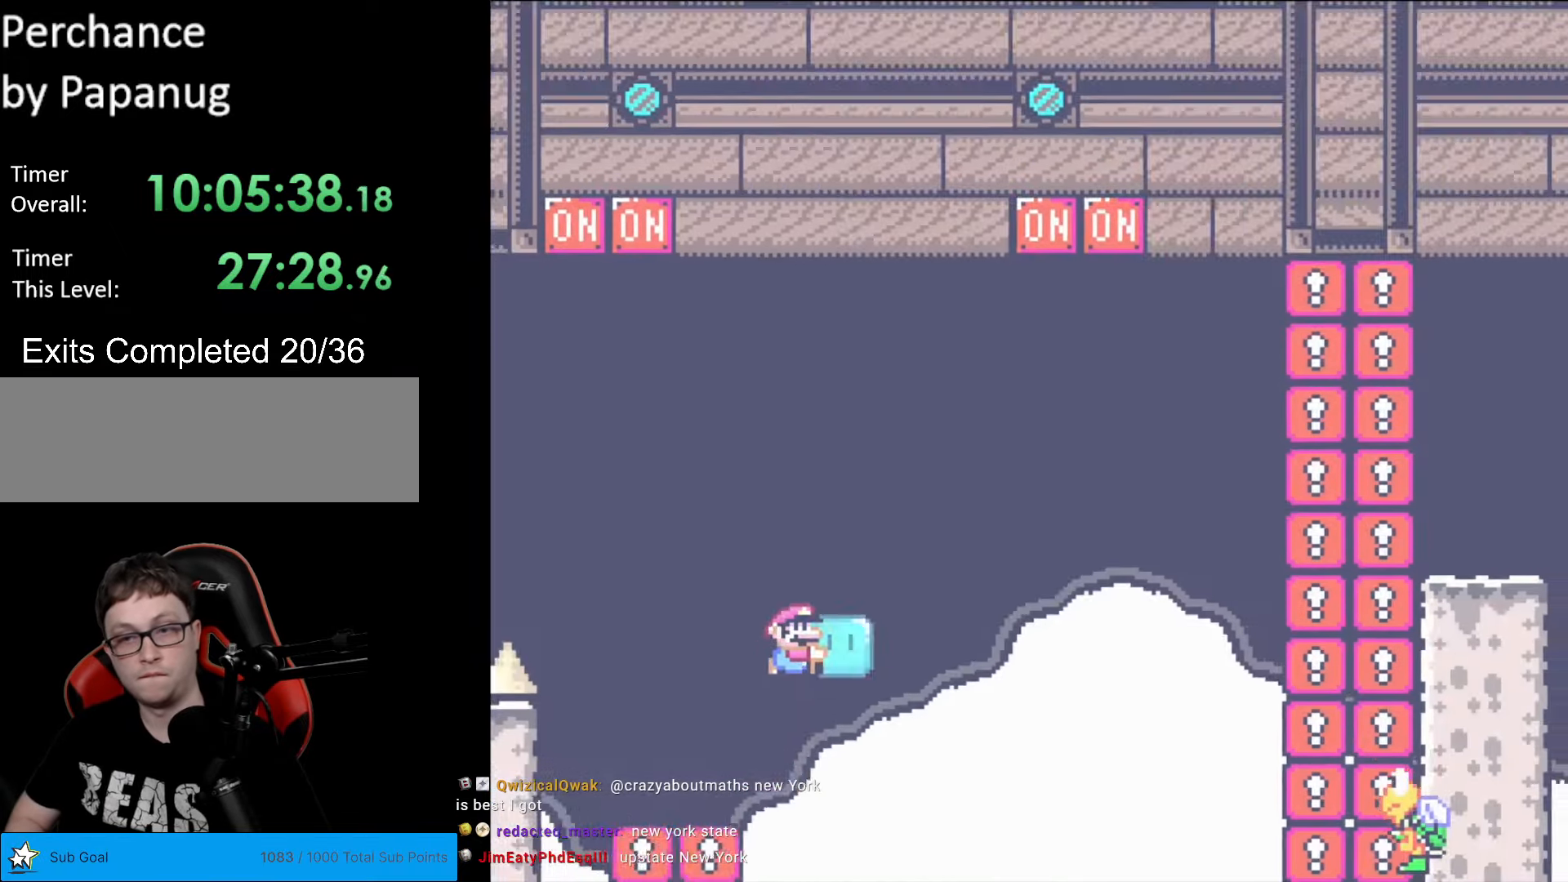
{"buttons": ["B", "Y", "DPAD_UP"], "events": [[420, "DPAD_RIGHT", "up"], [420, "DPAD_UP", "down"], [437, "Y", "up"], [507, "Y", "down"]]}
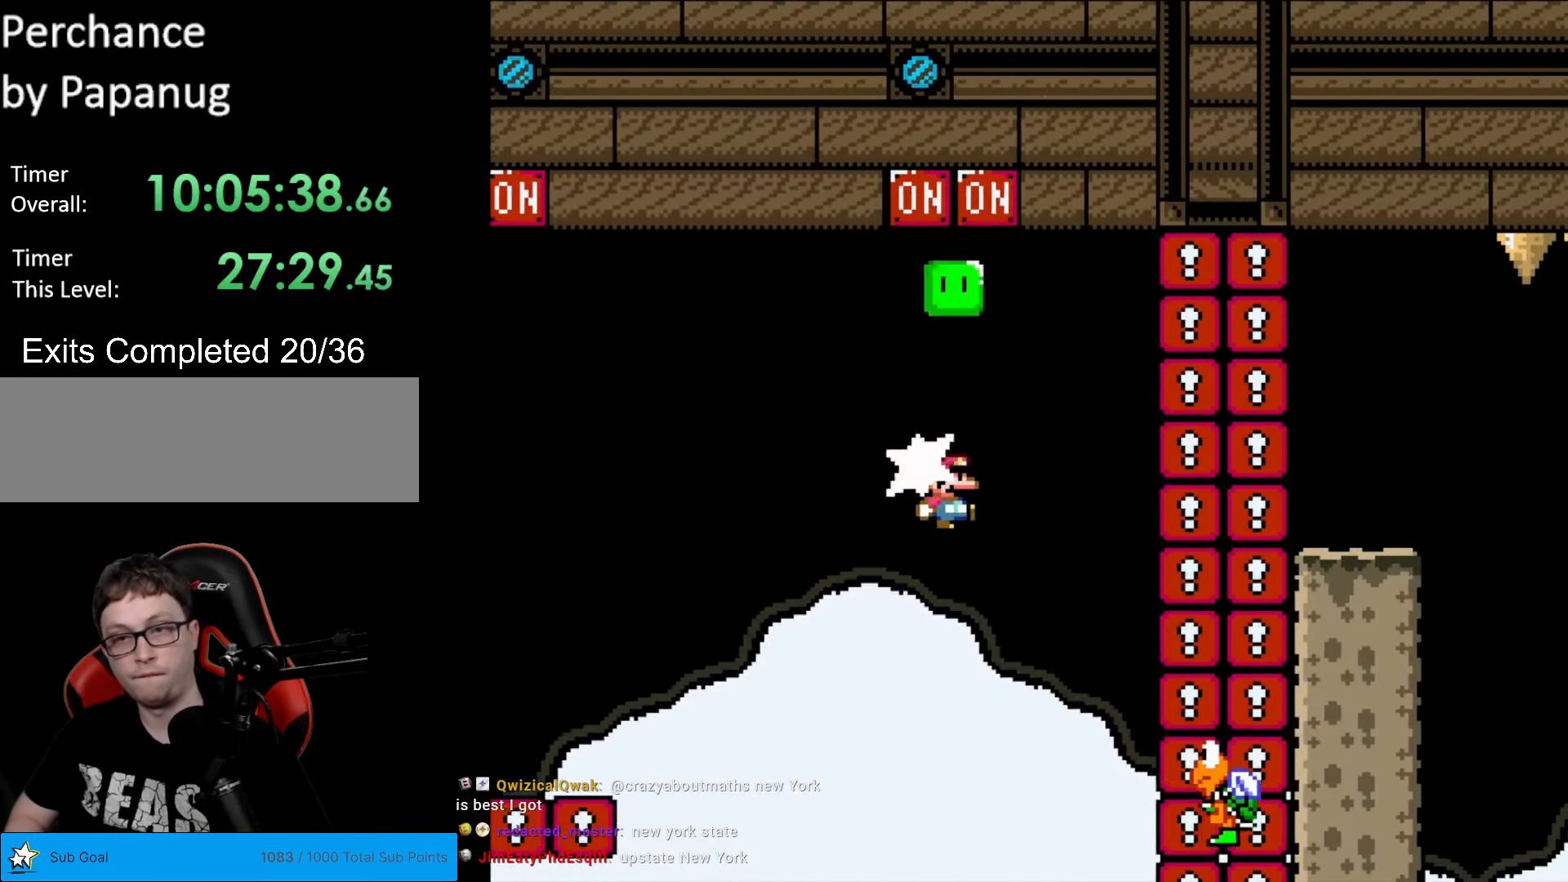
{"buttons": ["B", "Y", "DPAD_RIGHT"], "events": [[35, "DPAD_RIGHT", "down"], [70, "DPAD_UP", "up"], [227, "DPAD_RIGHT", "up"], [245, "DPAD_UP", "down"], [262, "DPAD_LEFT", "down"], [280, "DPAD_UP", "up"], [437, "DPAD_LEFT", "up"], [437, "DPAD_UP", "down"], [455, "DPAD_RIGHT", "down"], [455, "DPAD_UP", "up"]]}
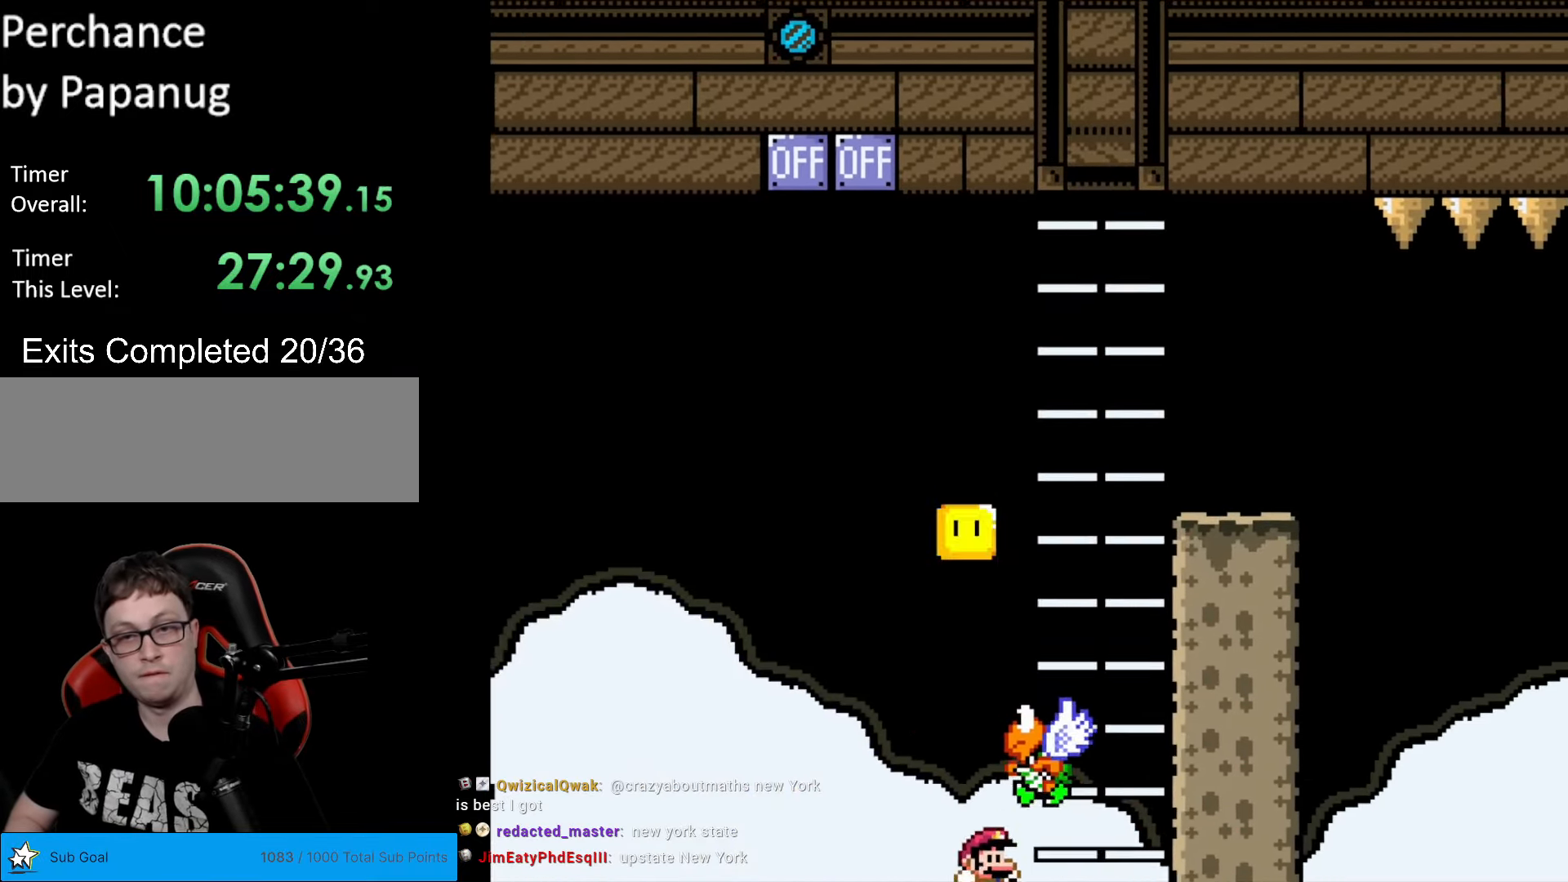
{"buttons": [], "events": [[262, "DPAD_RIGHT", "up"], [437, "B", "up"], [455, "Y", "up"]]}
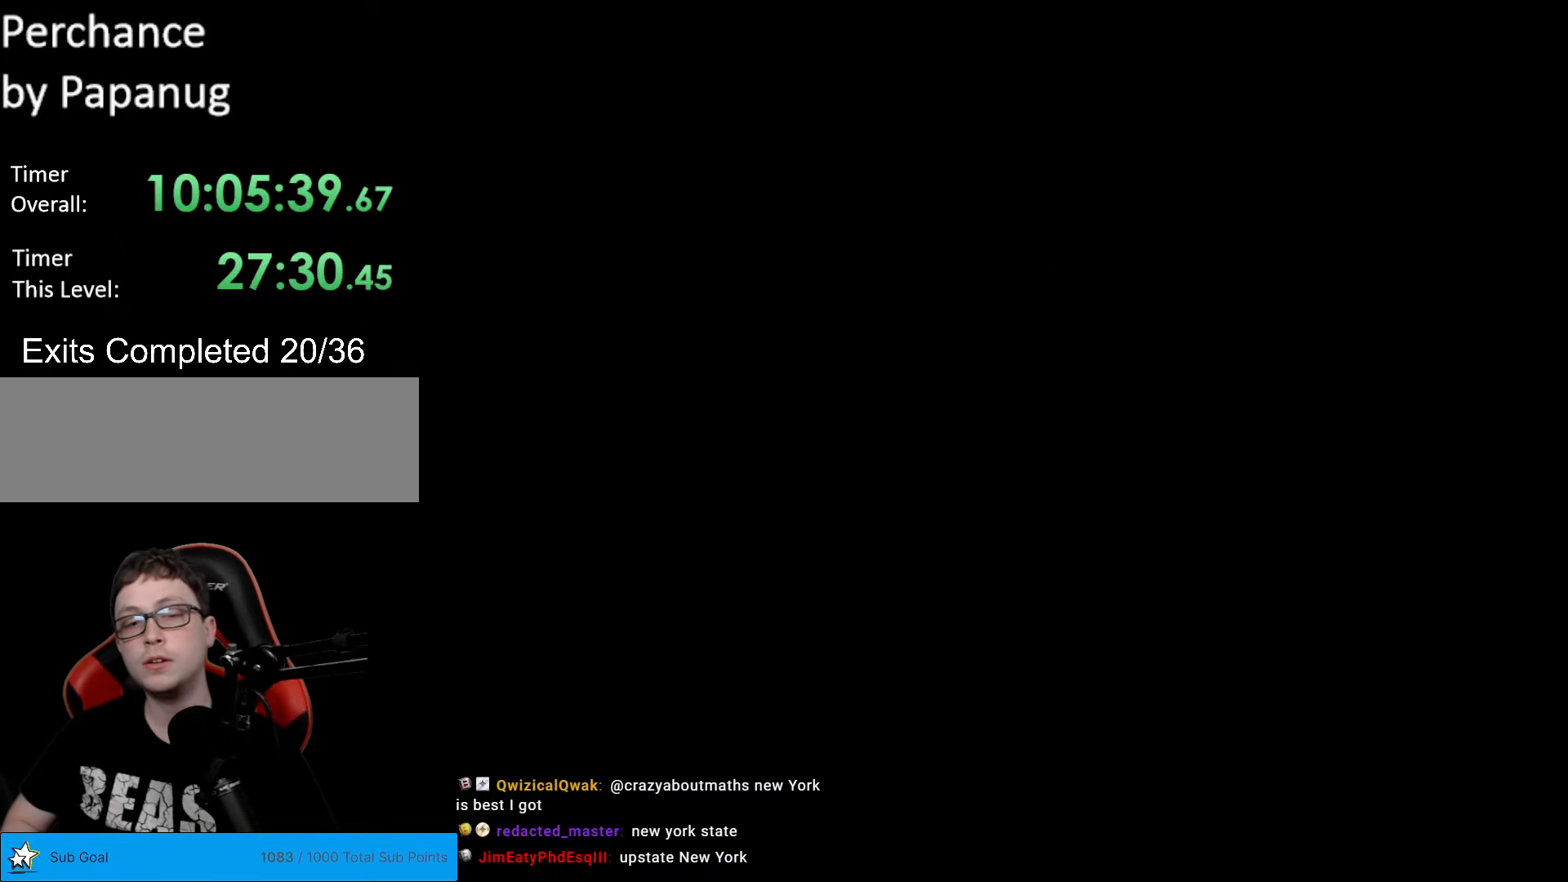
{"buttons": [], "events": []}
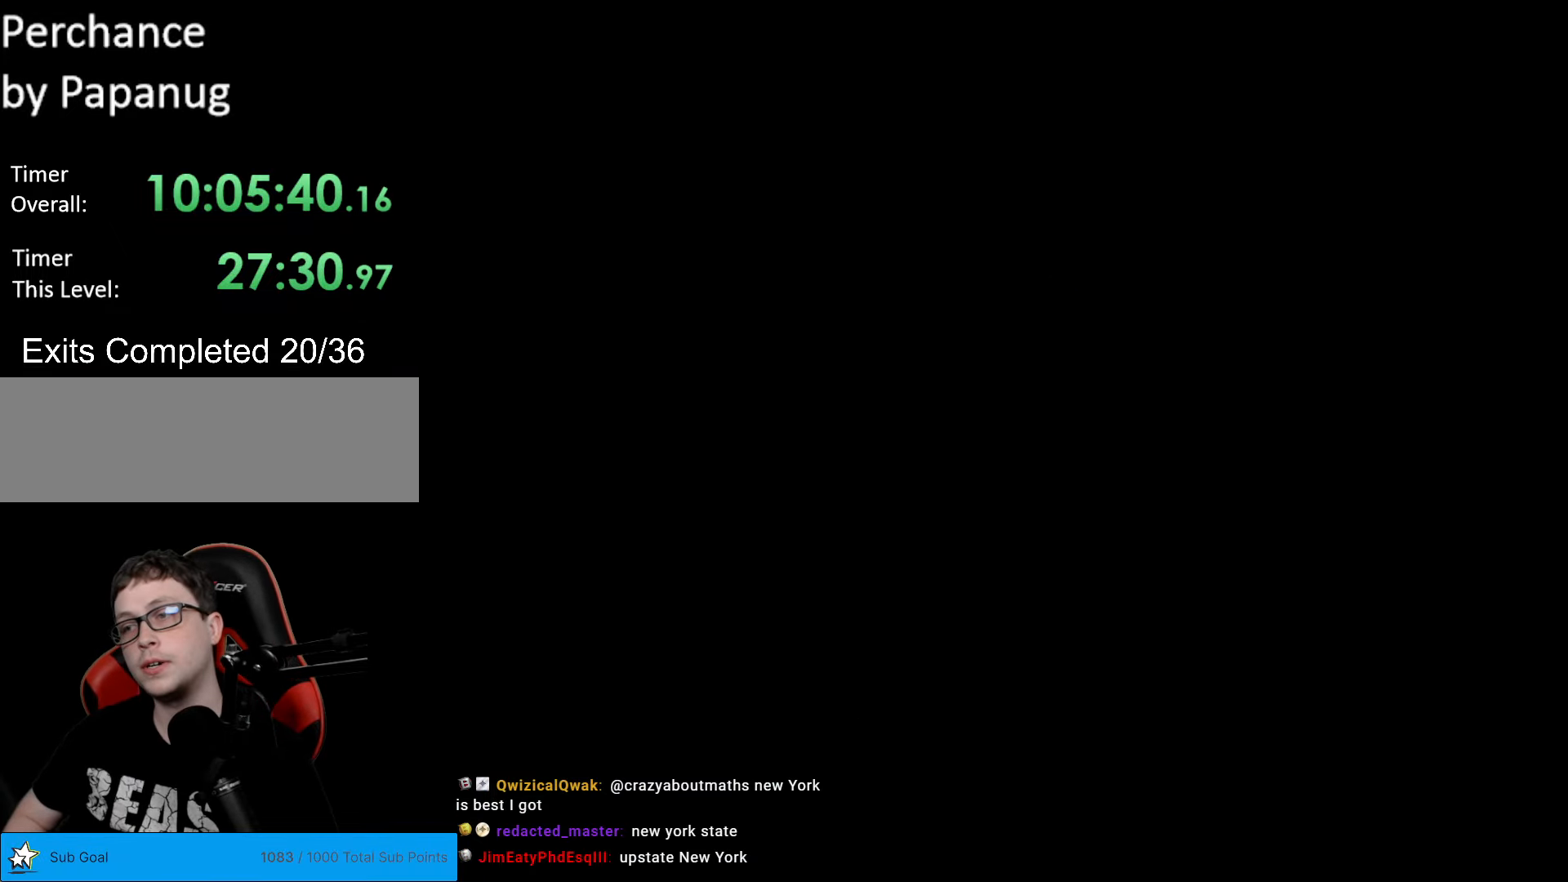
{"buttons": ["B", "Y", "DPAD_RIGHT"], "events": [[245, "B", "down"], [245, "Y", "down"], [368, "DPAD_RIGHT", "down"]]}
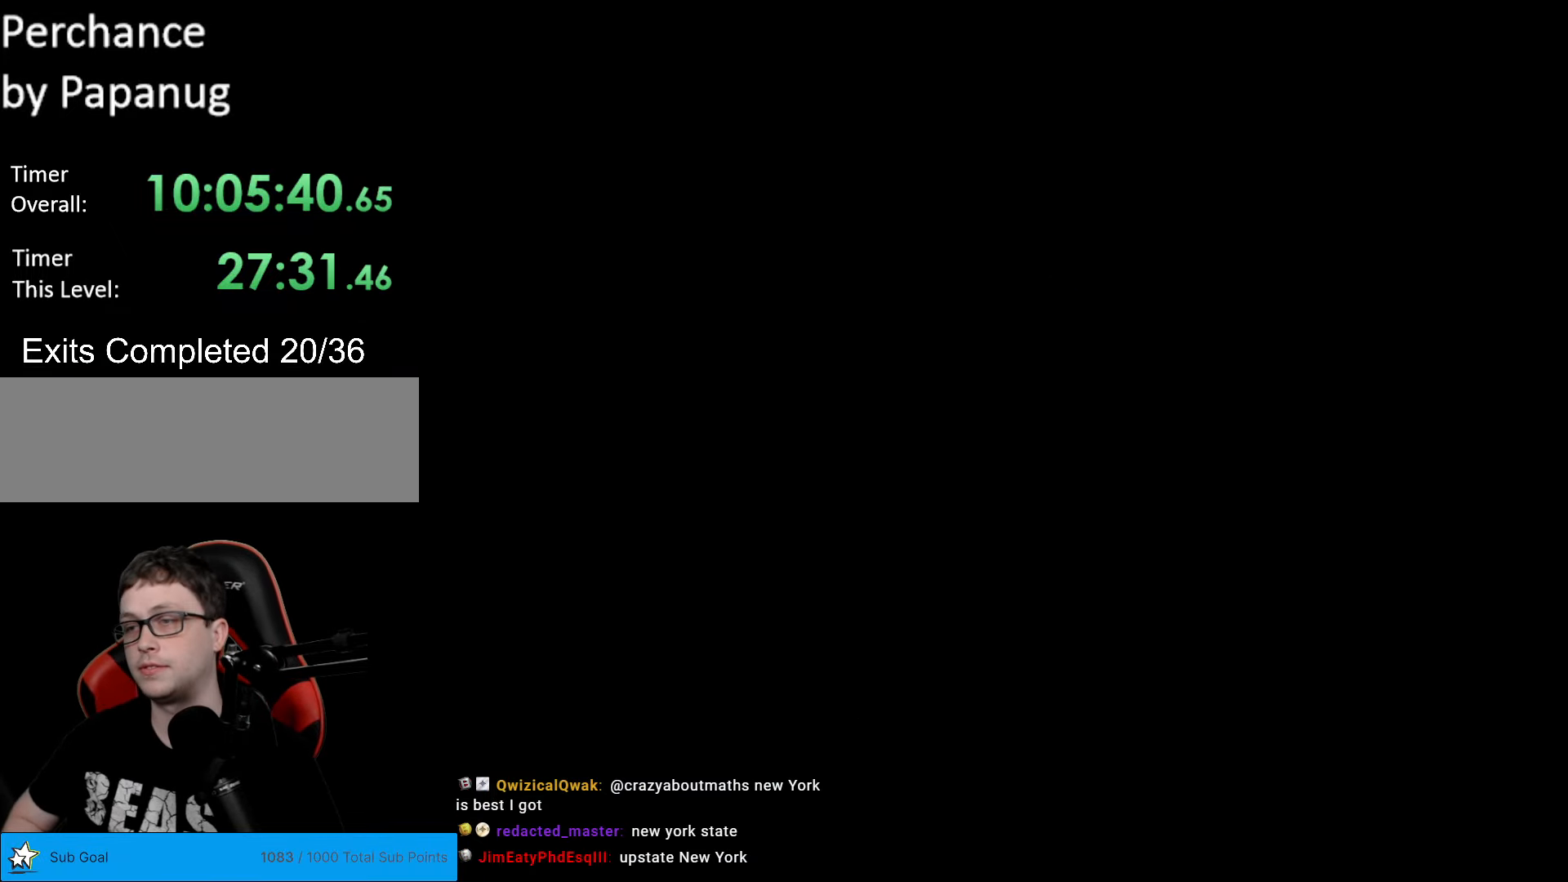
{"buttons": ["Y", "DPAD_RIGHT"], "events": [[402, "B", "up"]]}
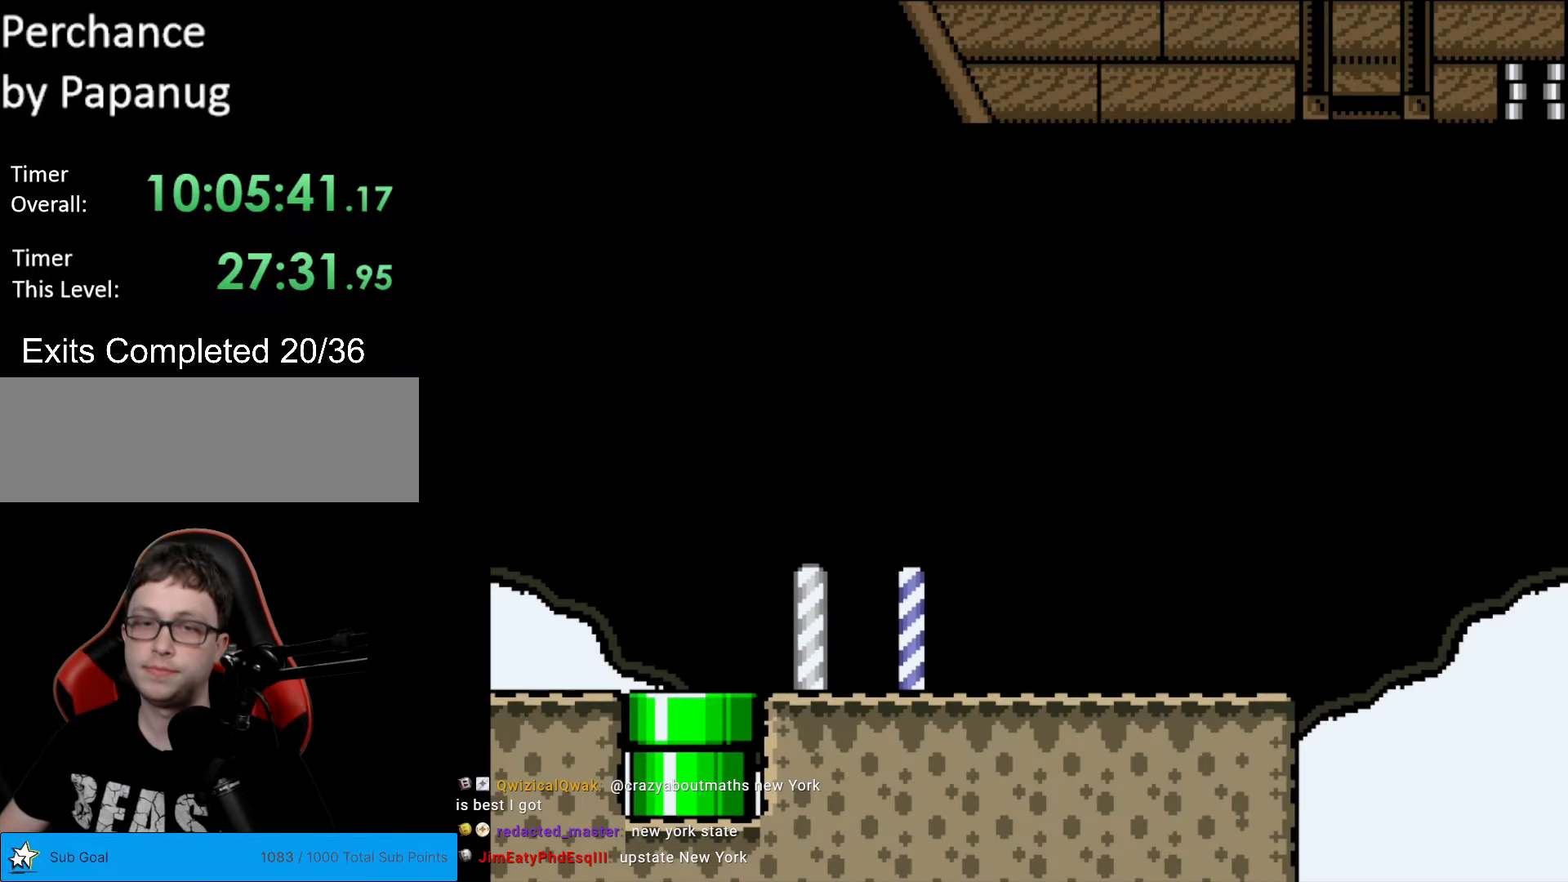
{"buttons": ["Y", "DPAD_RIGHT"], "events": []}
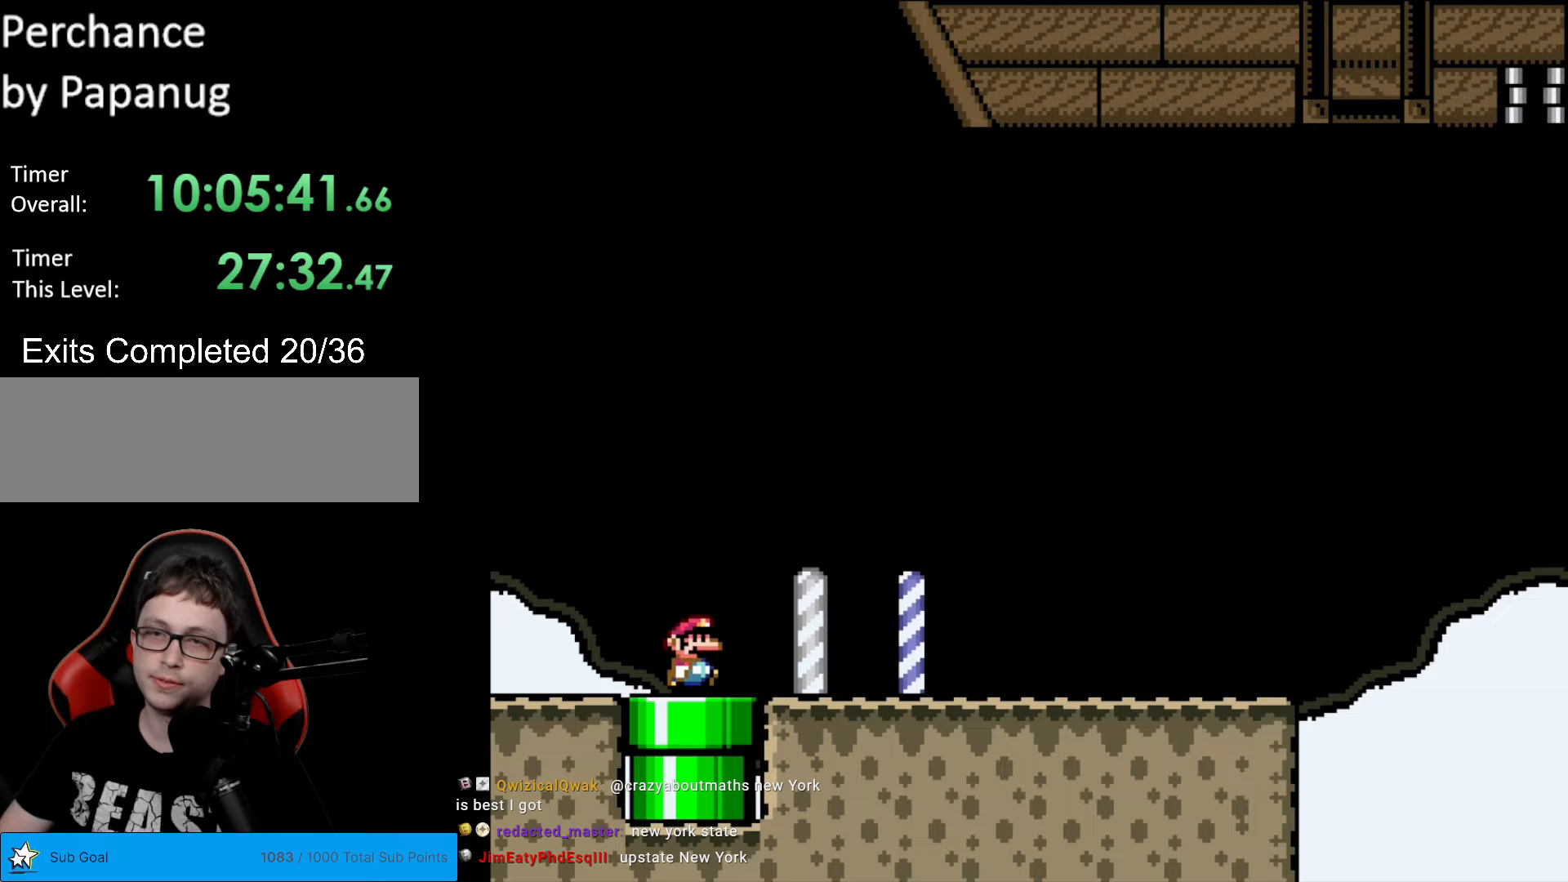
{"buttons": ["Y", "DPAD_RIGHT"], "events": []}
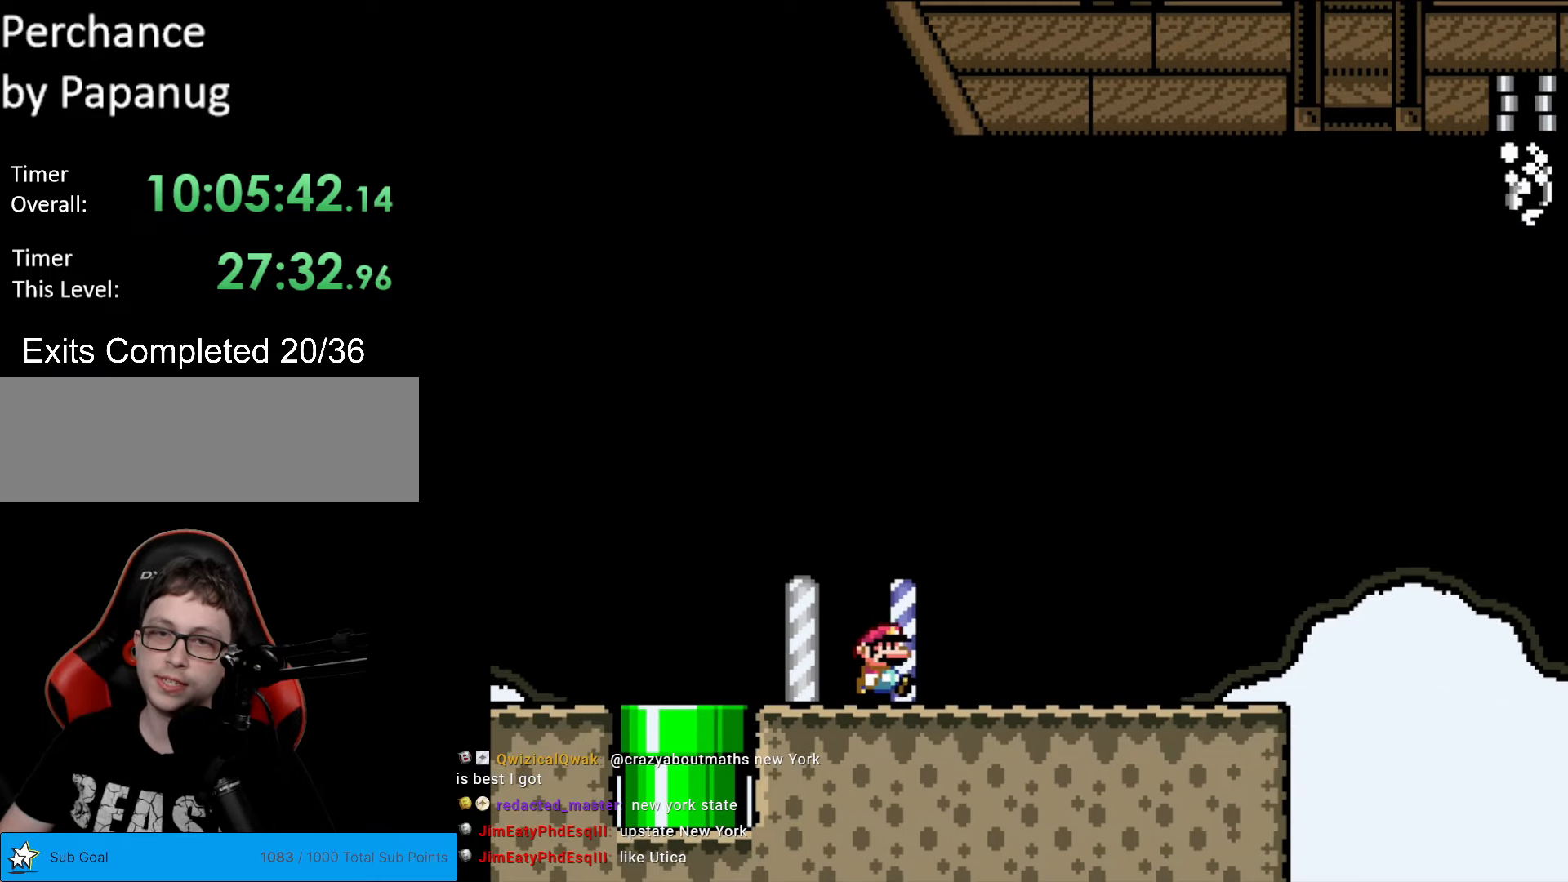
{"buttons": ["Y", "DPAD_RIGHT"], "events": []}
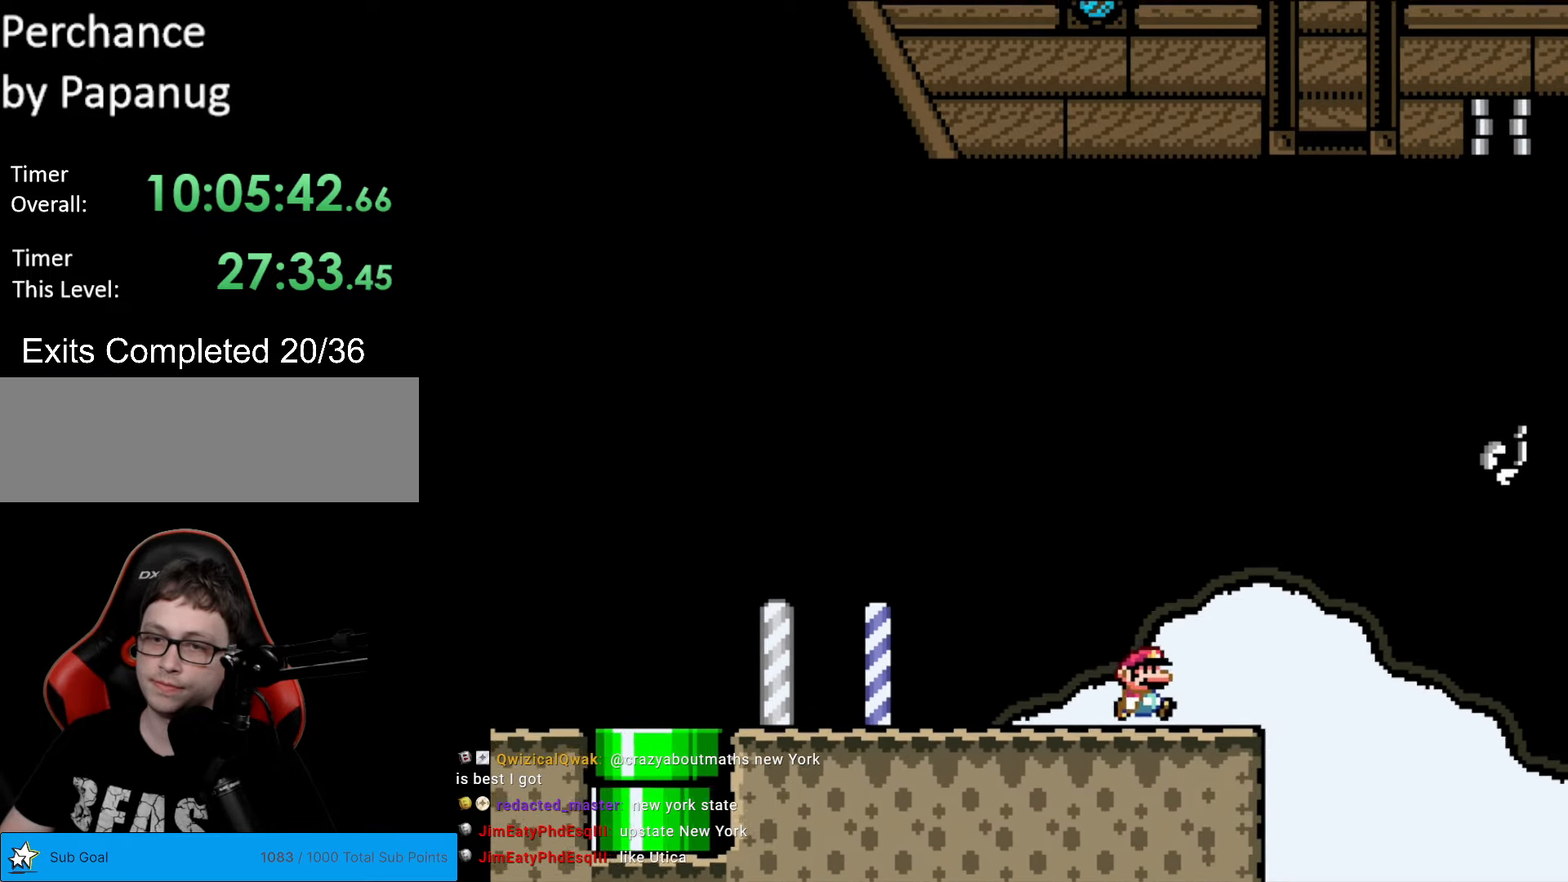
{"buttons": [], "events": [[105, "DPAD_LEFT", "down"], [105, "DPAD_RIGHT", "up"], [280, "Y", "up"], [298, "DPAD_LEFT", "up"]]}
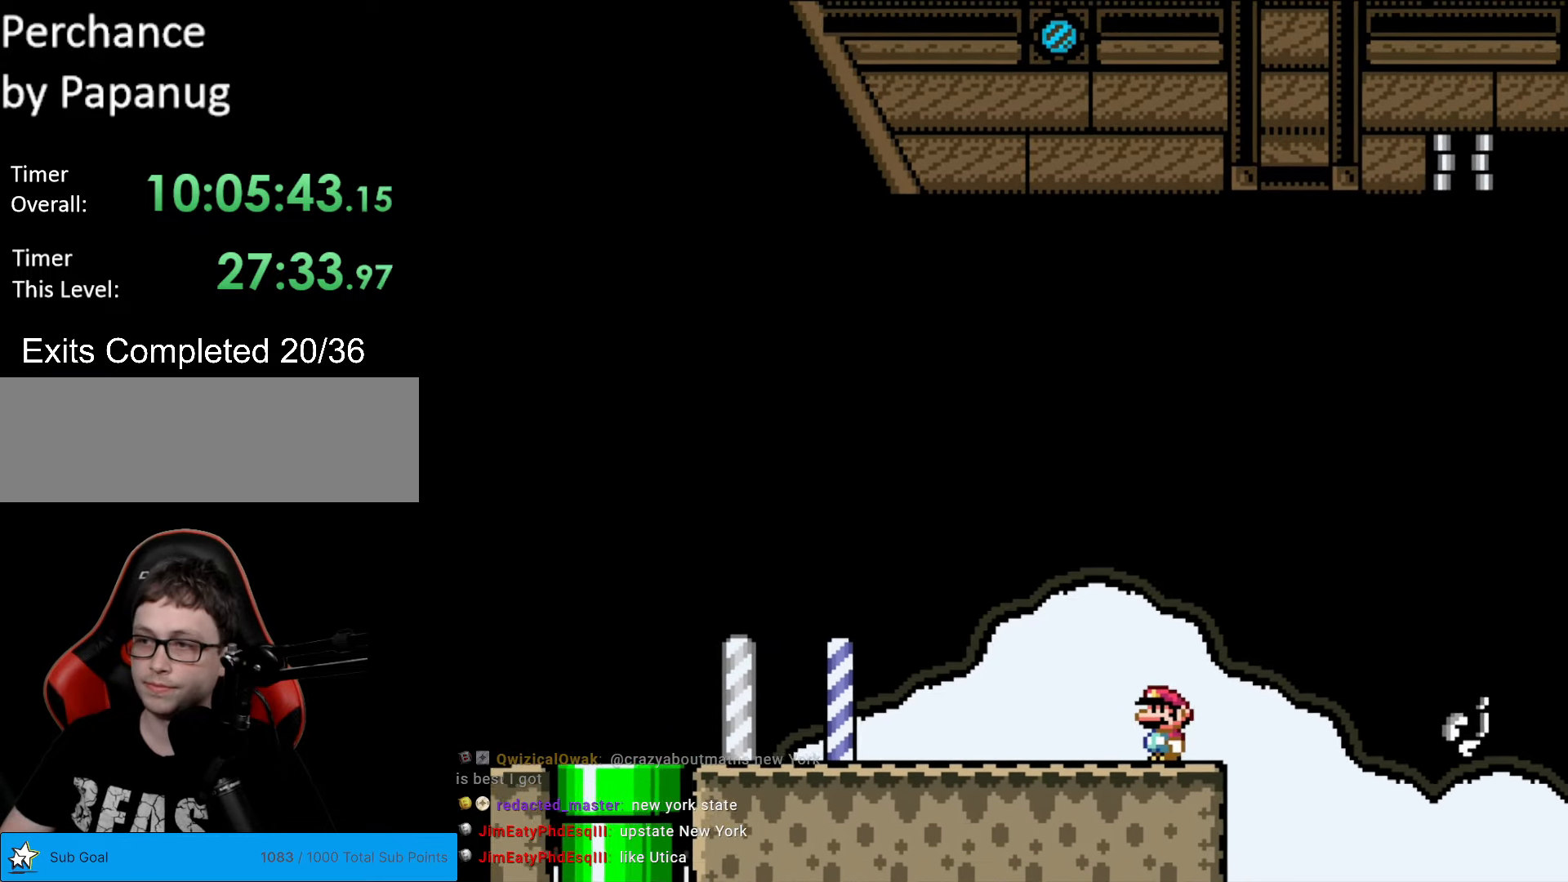
{"buttons": [], "events": []}
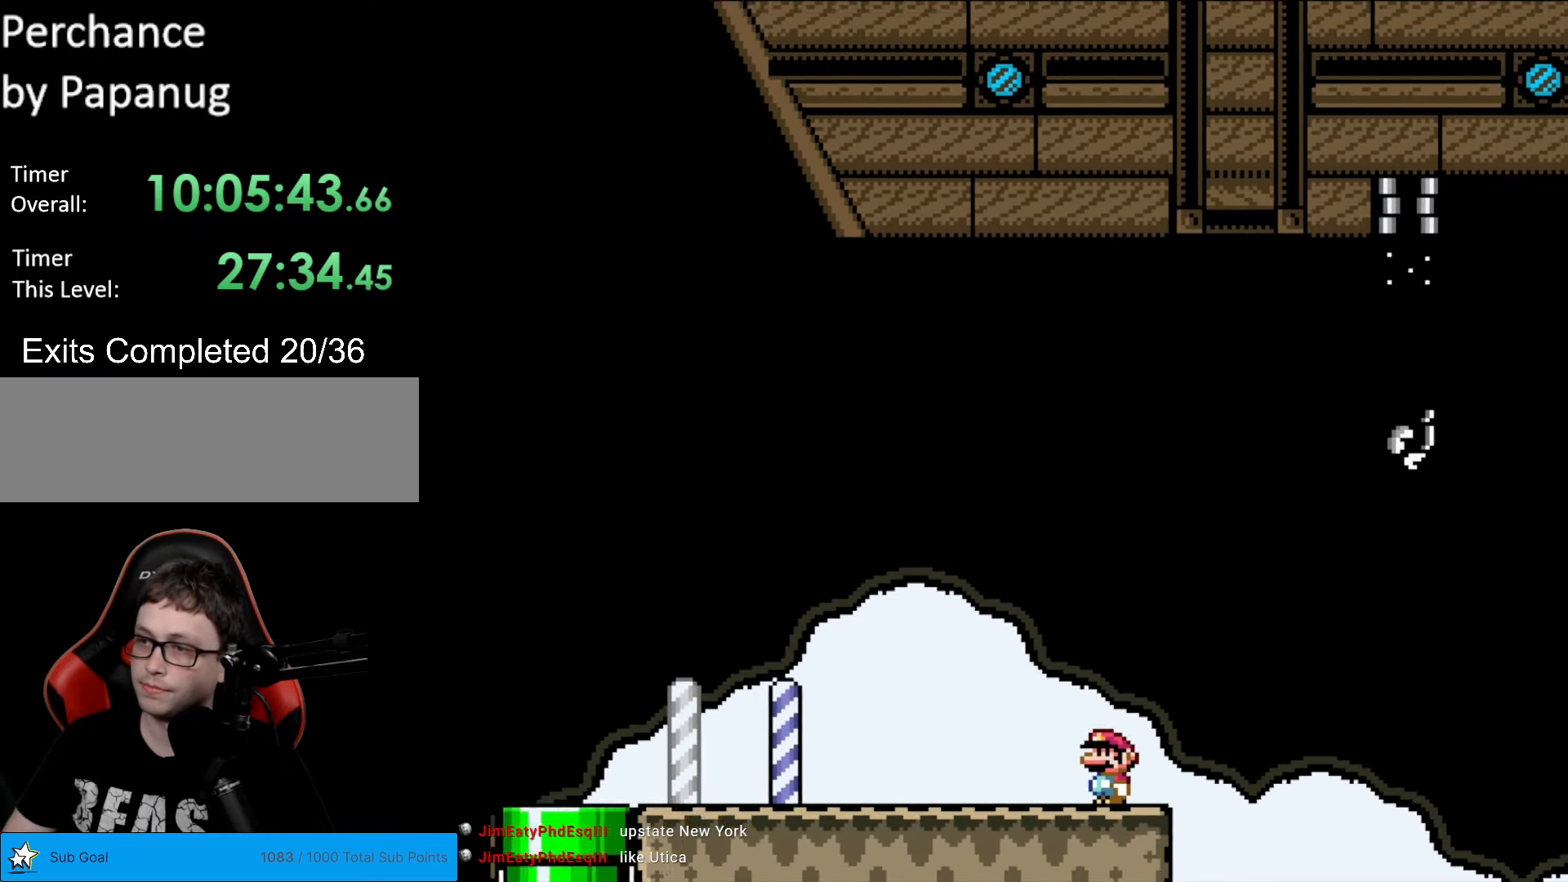
{"buttons": ["Y"], "events": [[314, "Y", "down"]]}
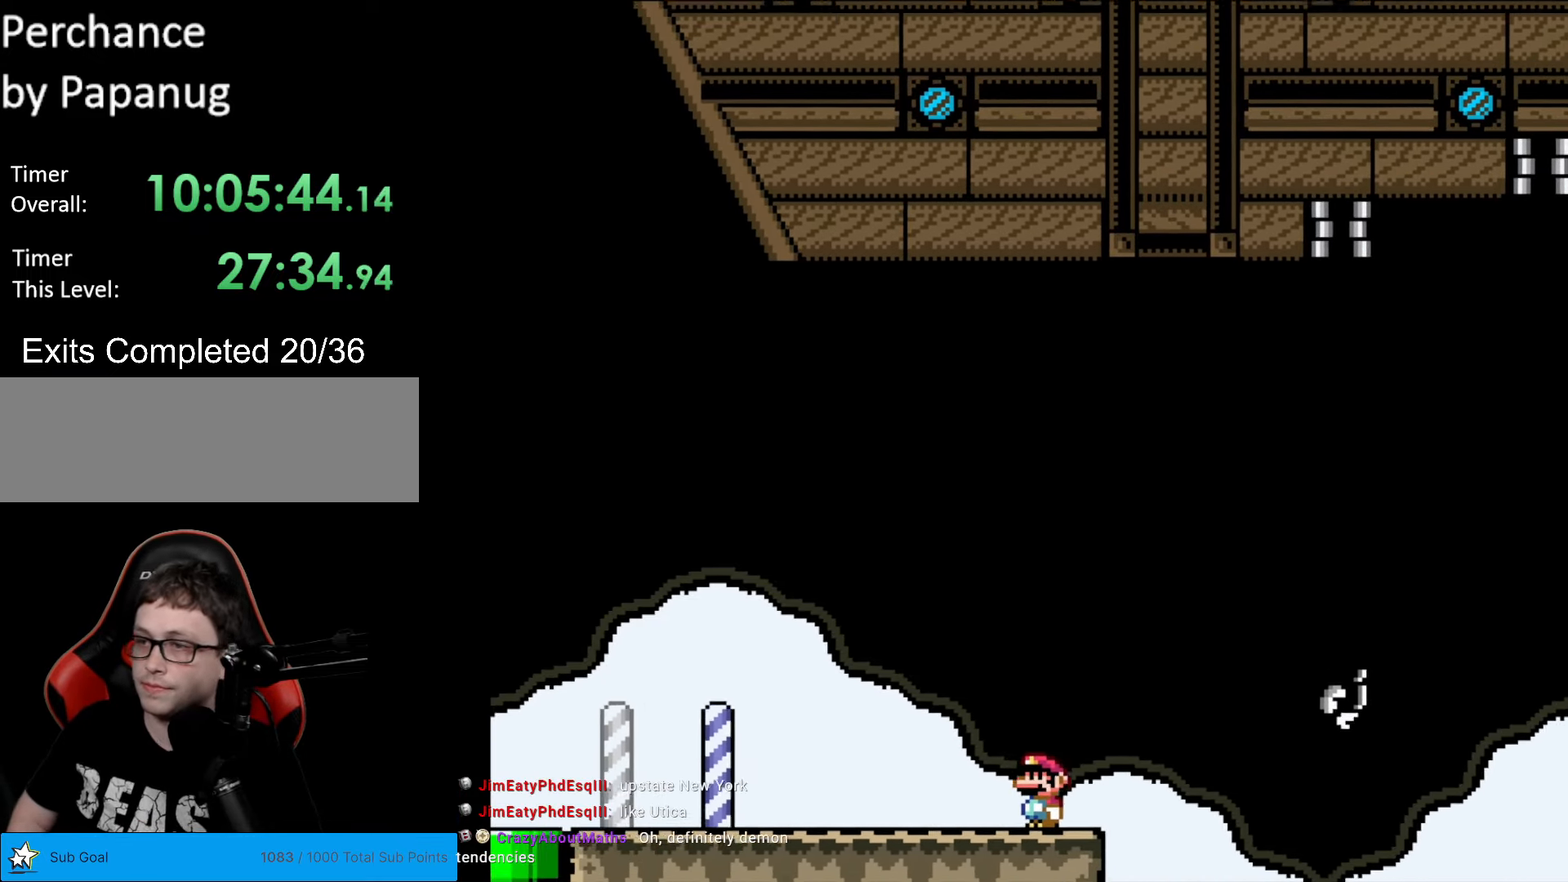
{"buttons": ["Y"], "events": []}
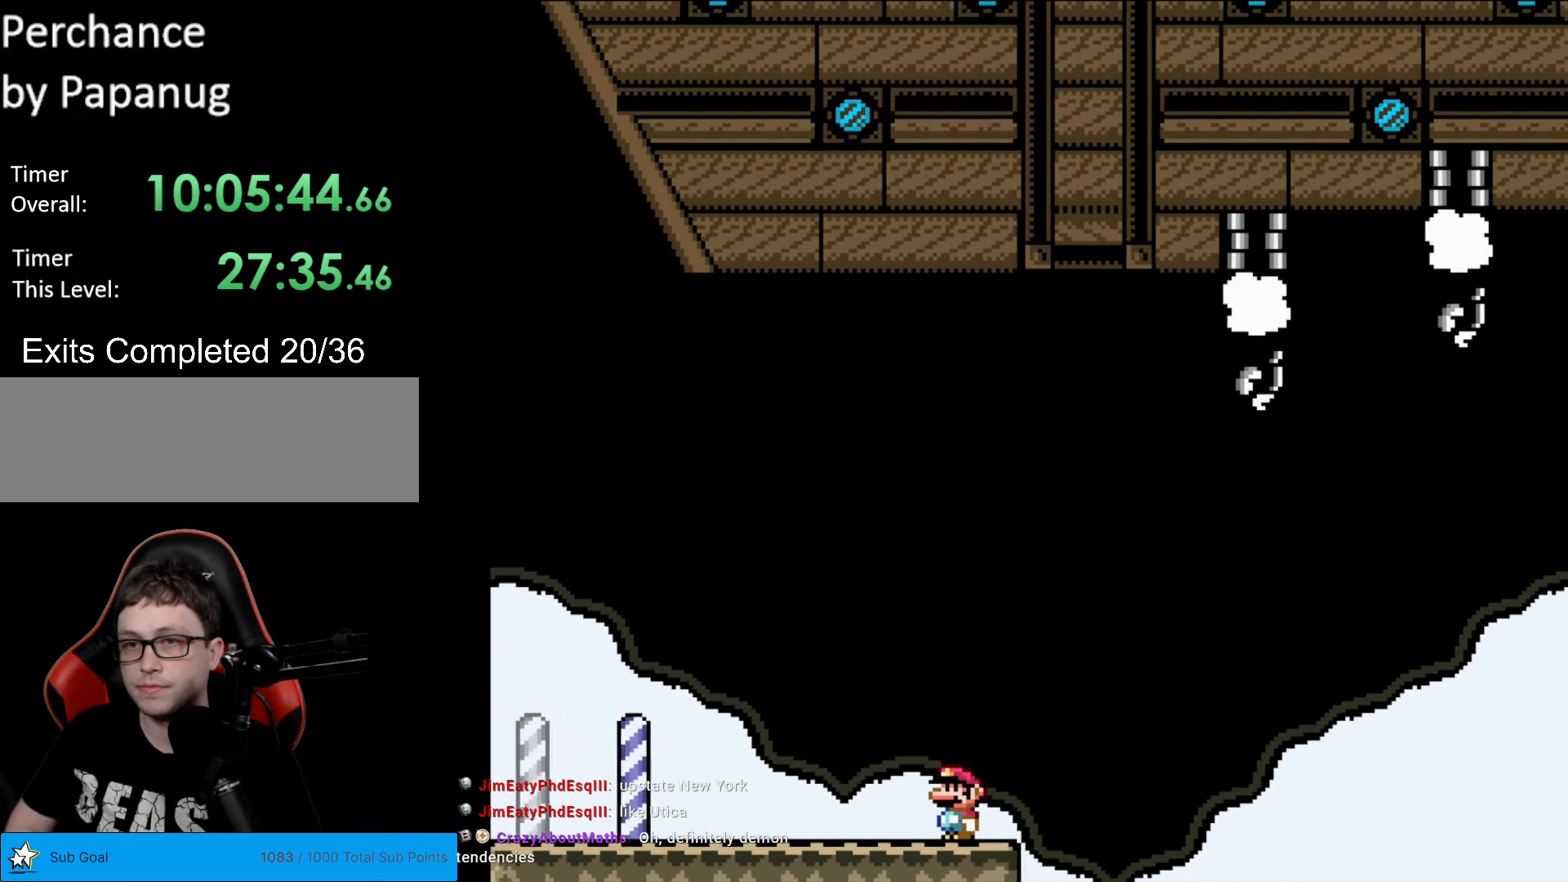
{"buttons": ["B", "Y", "DPAD_RIGHT"], "events": [[139, "B", "down"], [139, "DPAD_RIGHT", "down"]]}
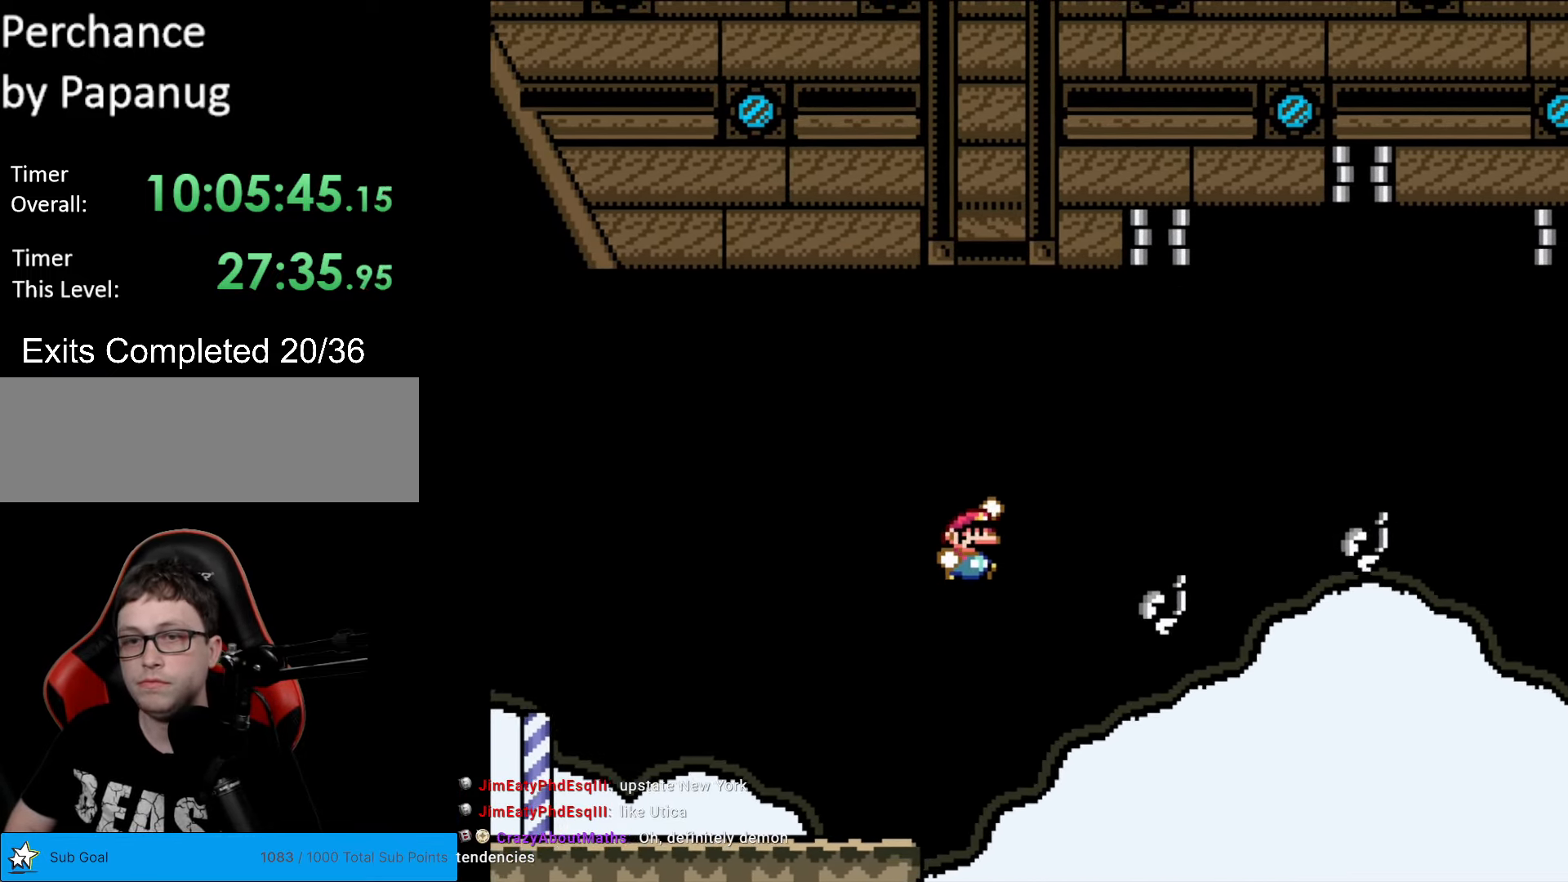
{"buttons": ["B", "Y", "DPAD_LEFT"], "events": [[70, "DPAD_RIGHT", "up"], [88, "B", "up"], [175, "DPAD_RIGHT", "down"], [245, "B", "down"], [438, "DPAD_RIGHT", "up"], [507, "DPAD_LEFT", "down"]]}
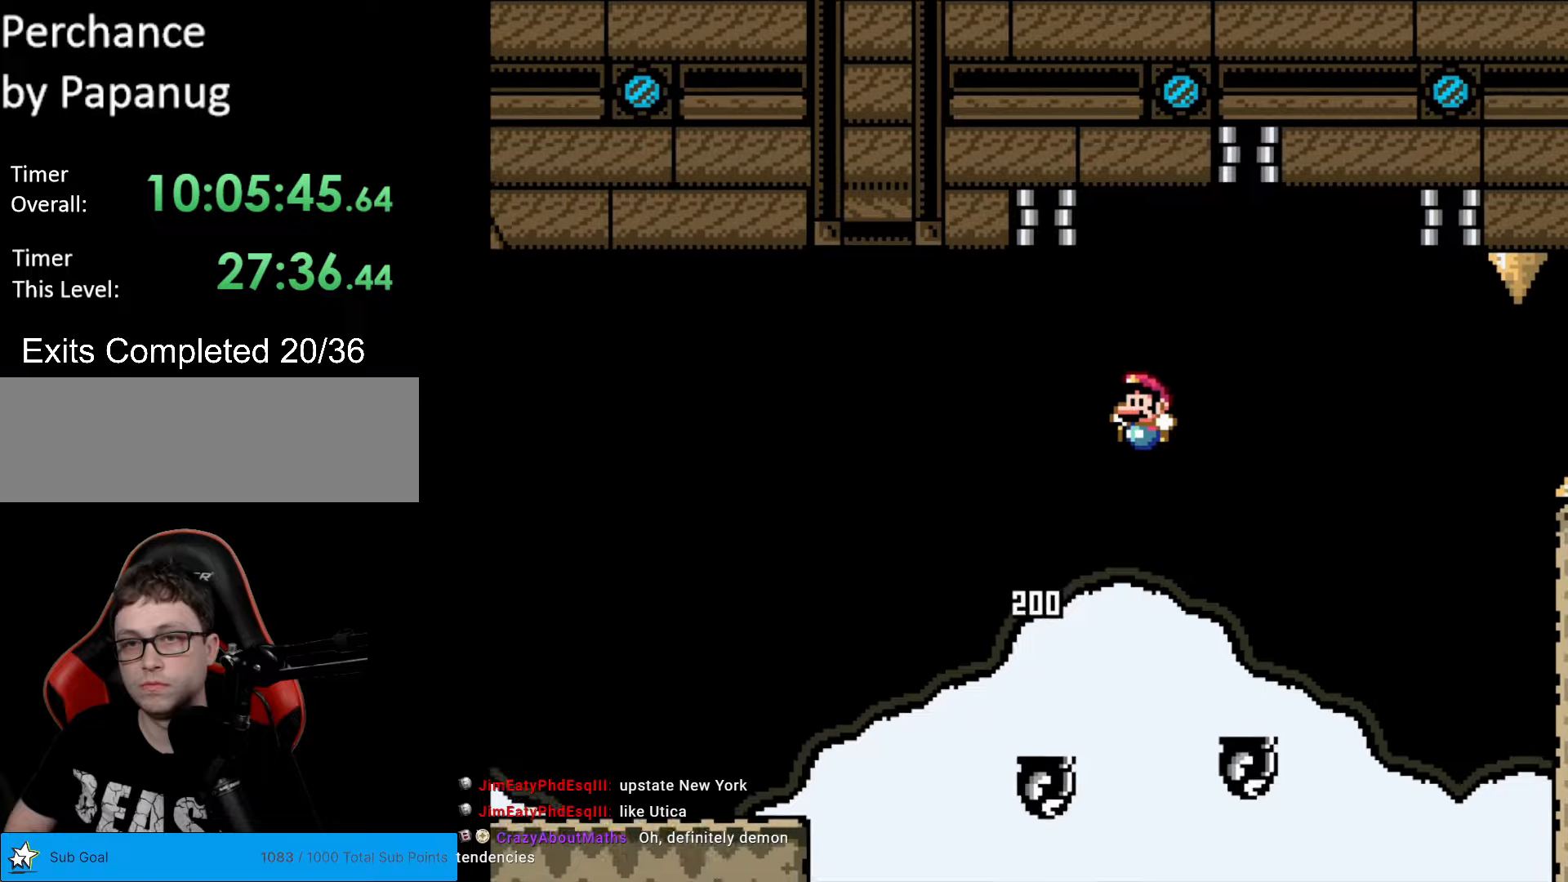
{"buttons": ["Y", "DPAD_RIGHT"], "events": [[193, "DPAD_LEFT", "up"], [298, "DPAD_LEFT", "down"], [420, "B", "up"], [455, "DPAD_LEFT", "up"], [508, "DPAD_RIGHT", "down"]]}
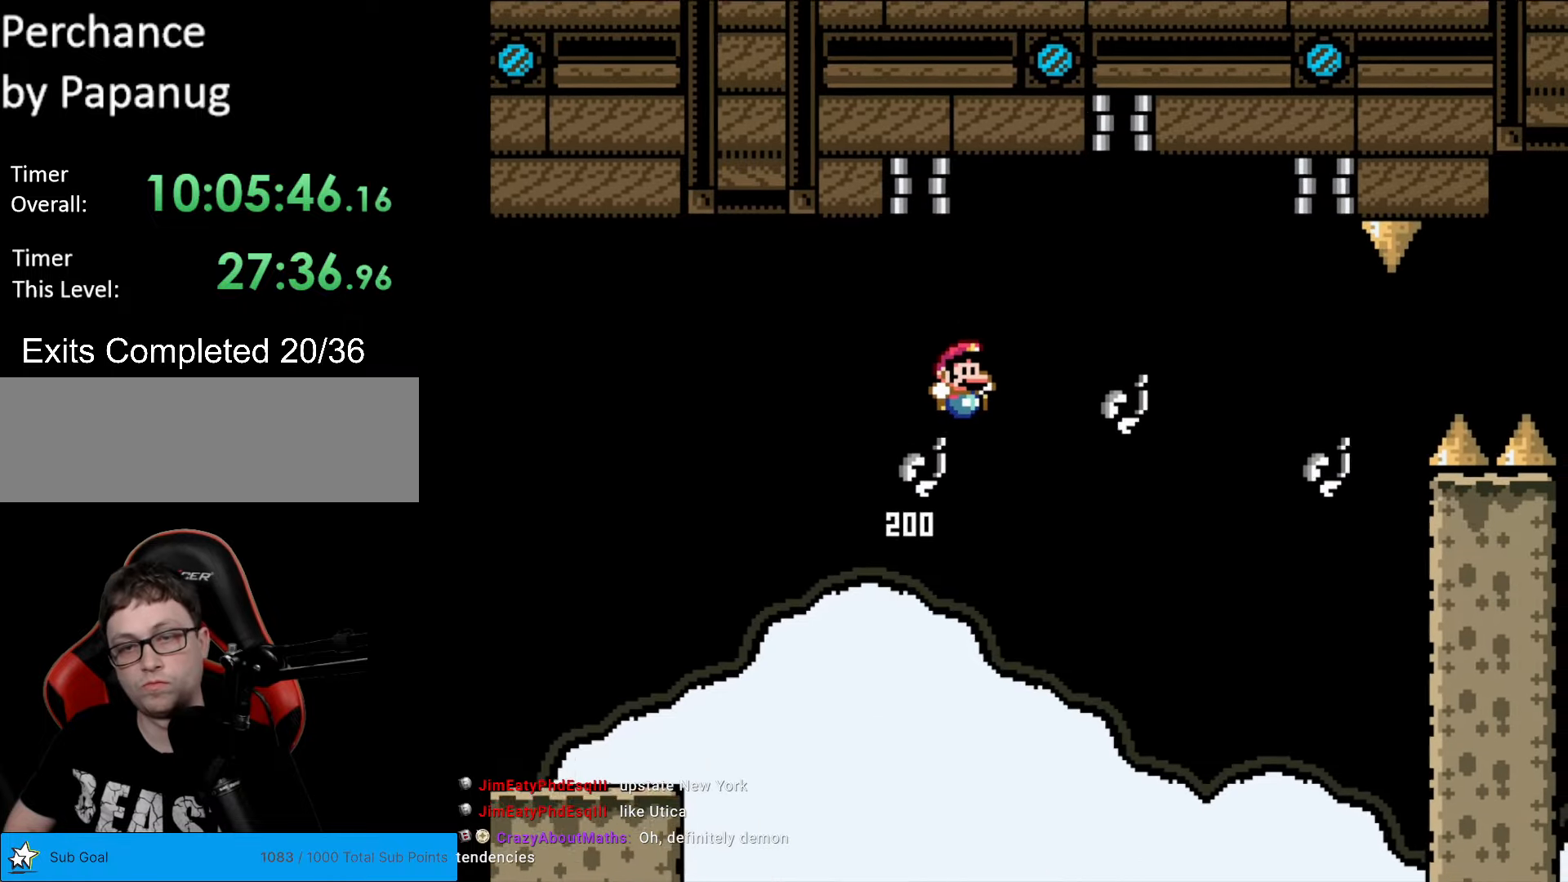
{"buttons": ["B", "Y", "DPAD_RIGHT"], "events": [[367, "DPAD_RIGHT", "up"], [402, "B", "down"], [420, "DPAD_RIGHT", "down"]]}
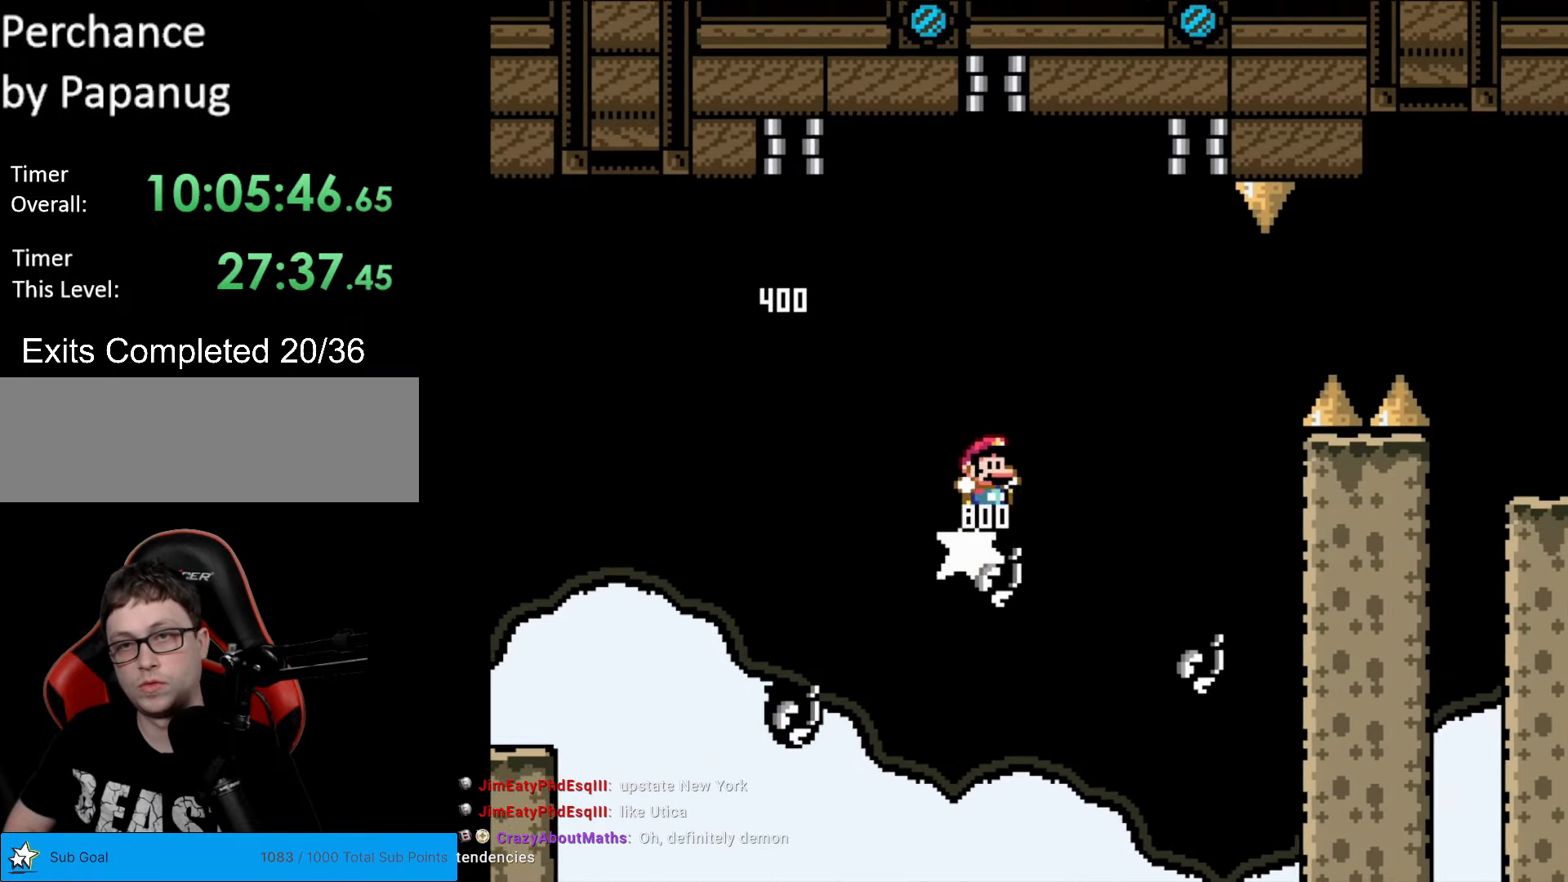
{"buttons": ["B", "Y"], "events": [[193, "DPAD_RIGHT", "up"], [228, "DPAD_LEFT", "down"], [403, "DPAD_LEFT", "up"]]}
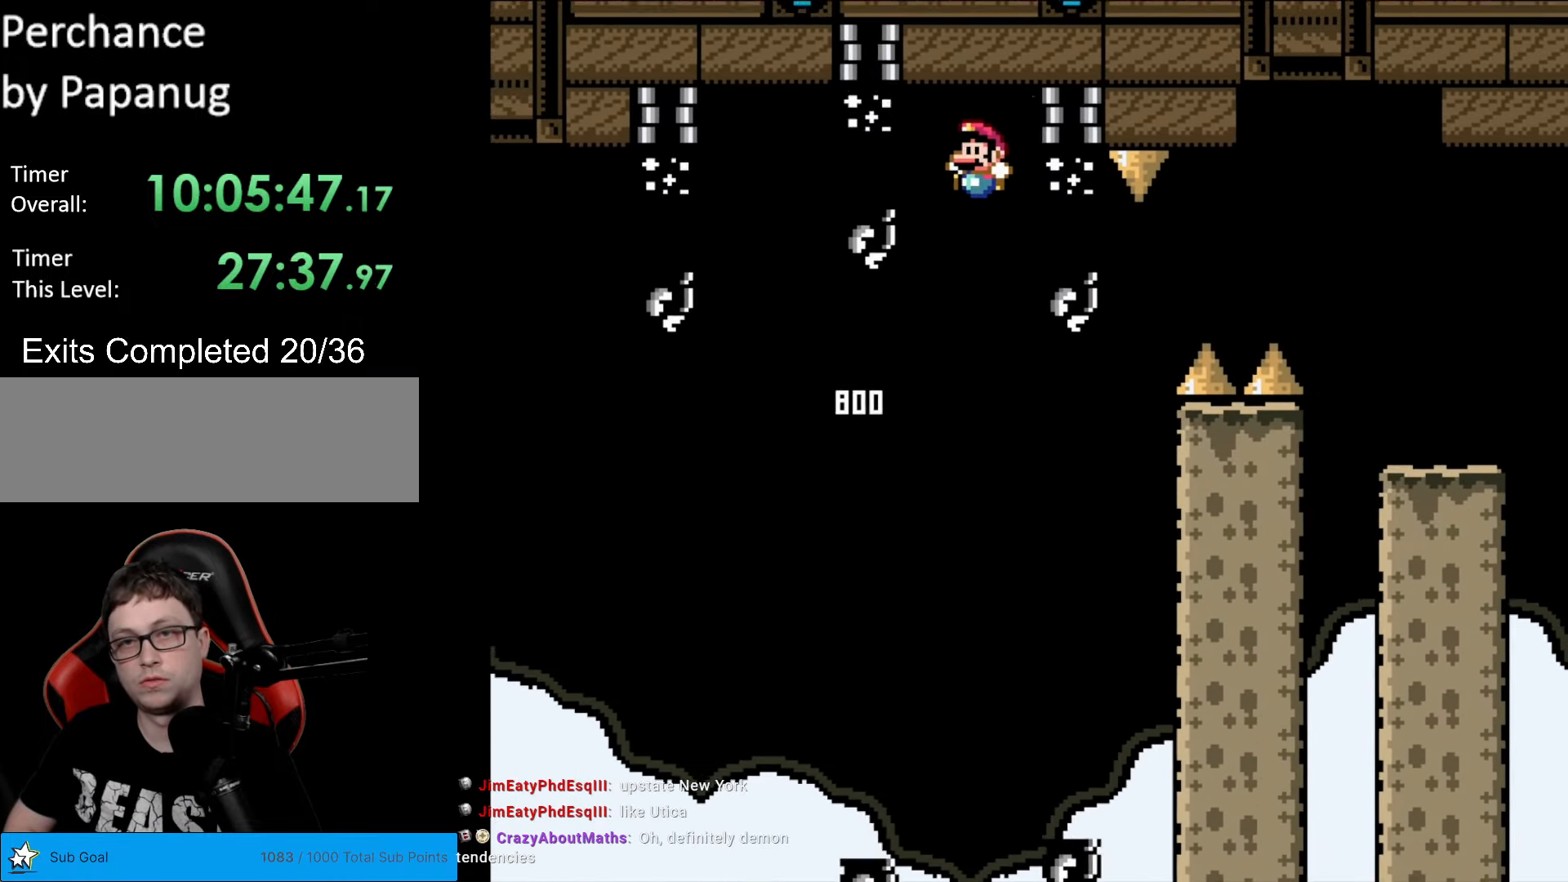
{"buttons": ["B", "Y", "DPAD_RIGHT"], "events": [[140, "DPAD_RIGHT", "down"], [332, "DPAD_RIGHT", "up"], [402, "DPAD_RIGHT", "down"]]}
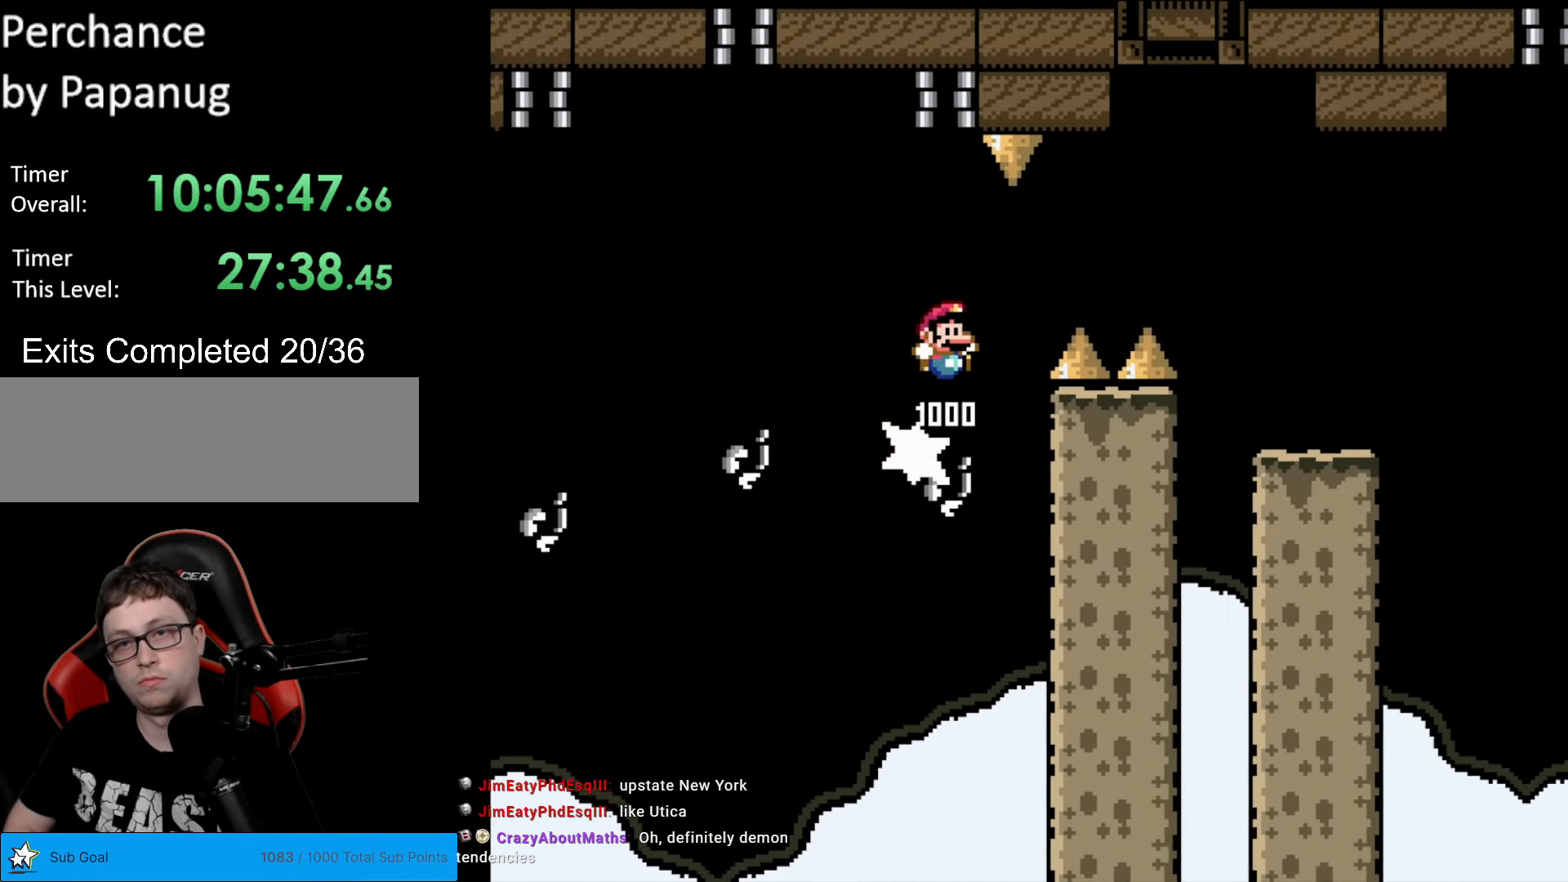
{"buttons": ["B", "Y", "DPAD_RIGHT"], "events": [[34, "B", "up"], [174, "B", "down"]]}
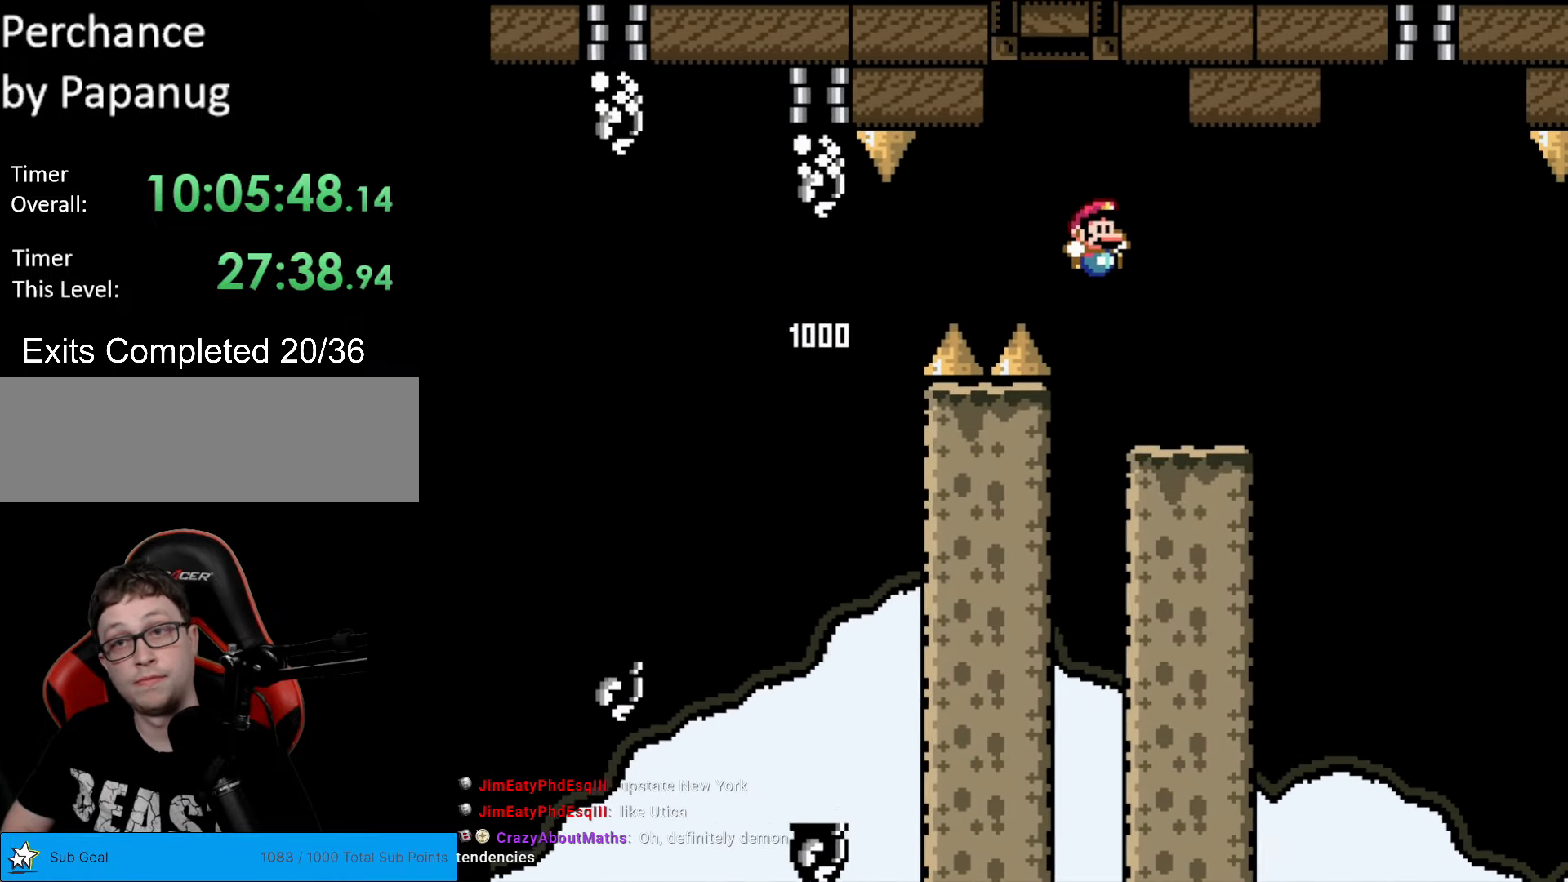
{"buttons": ["Y"], "events": [[122, "DPAD_RIGHT", "up"], [192, "DPAD_LEFT", "down"], [227, "B", "up"], [297, "DPAD_LEFT", "up"]]}
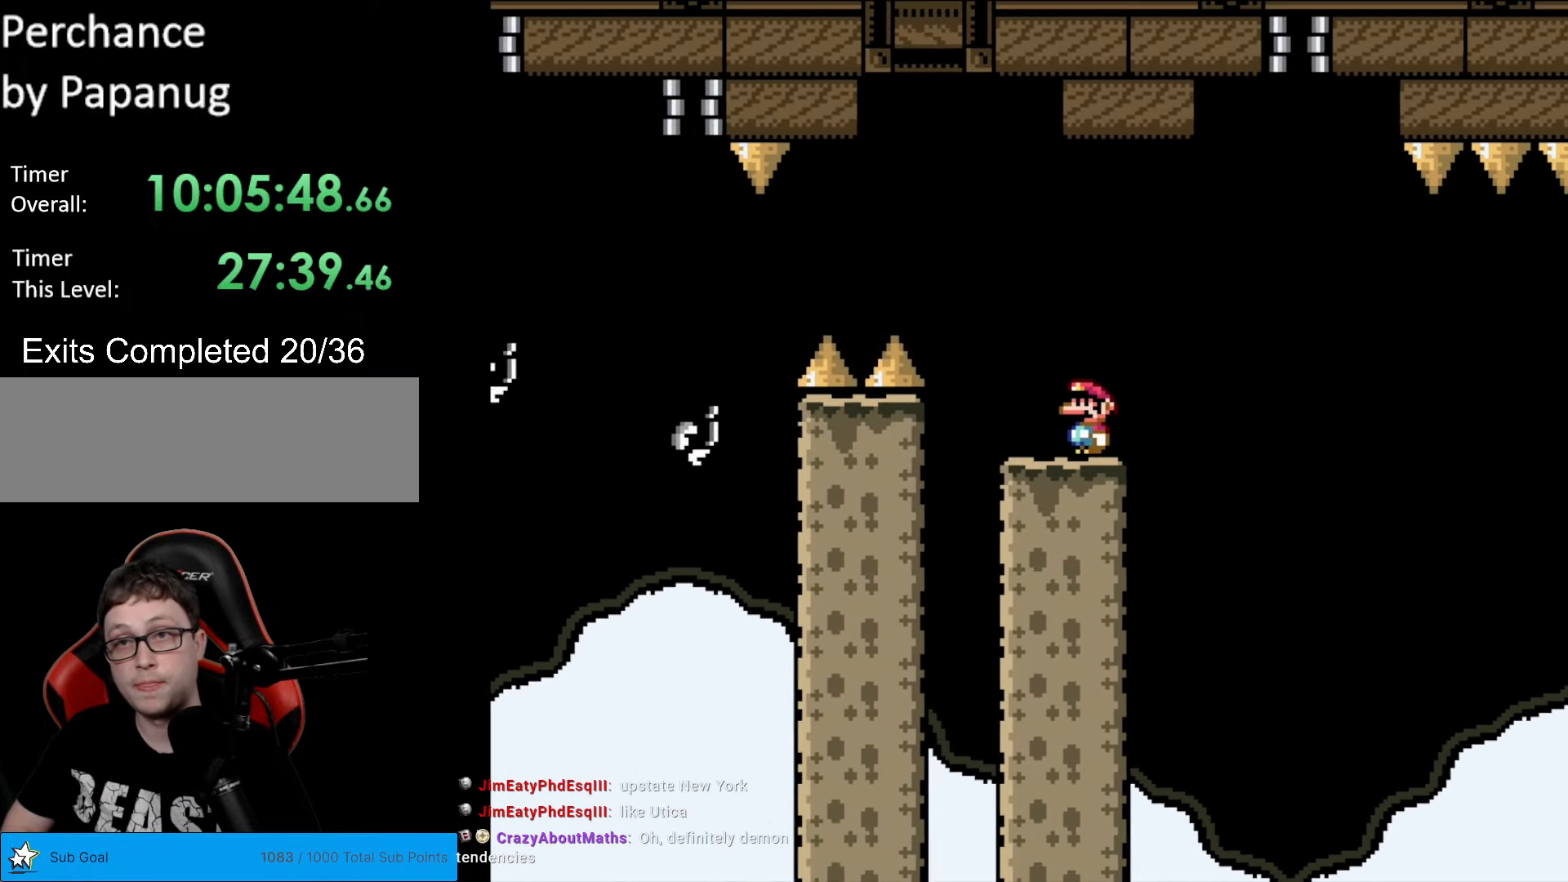
{"buttons": ["Y"], "events": [[332, "B", "down"], [437, "B", "up"]]}
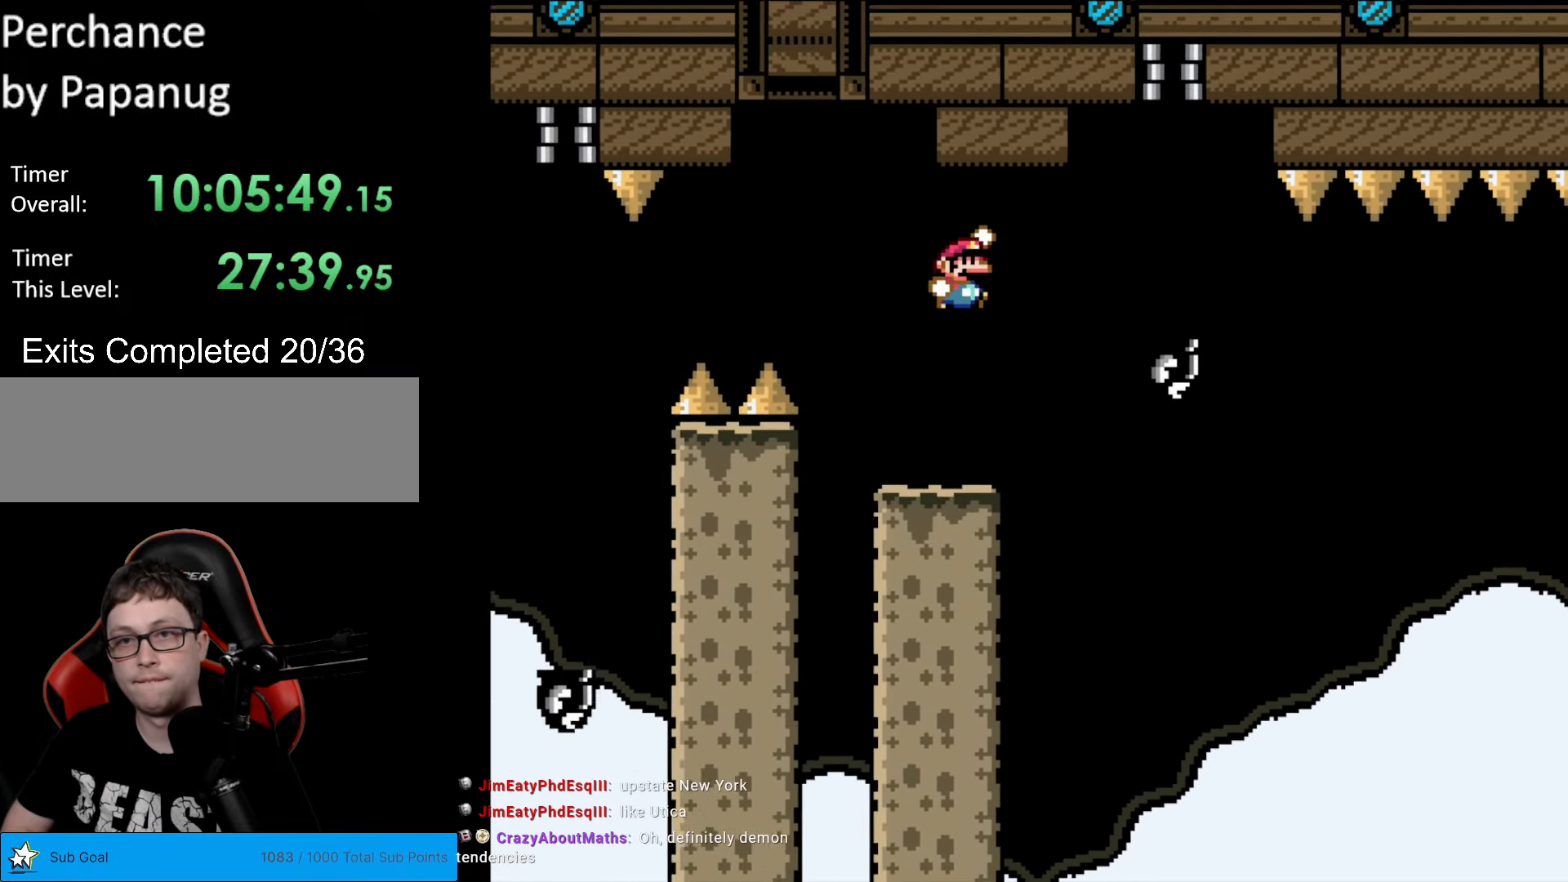
{"buttons": ["B", "Y", "DPAD_RIGHT"], "events": [[17, "DPAD_RIGHT", "down"], [262, "DPAD_RIGHT", "up"], [297, "B", "down"], [297, "DPAD_RIGHT", "down"]]}
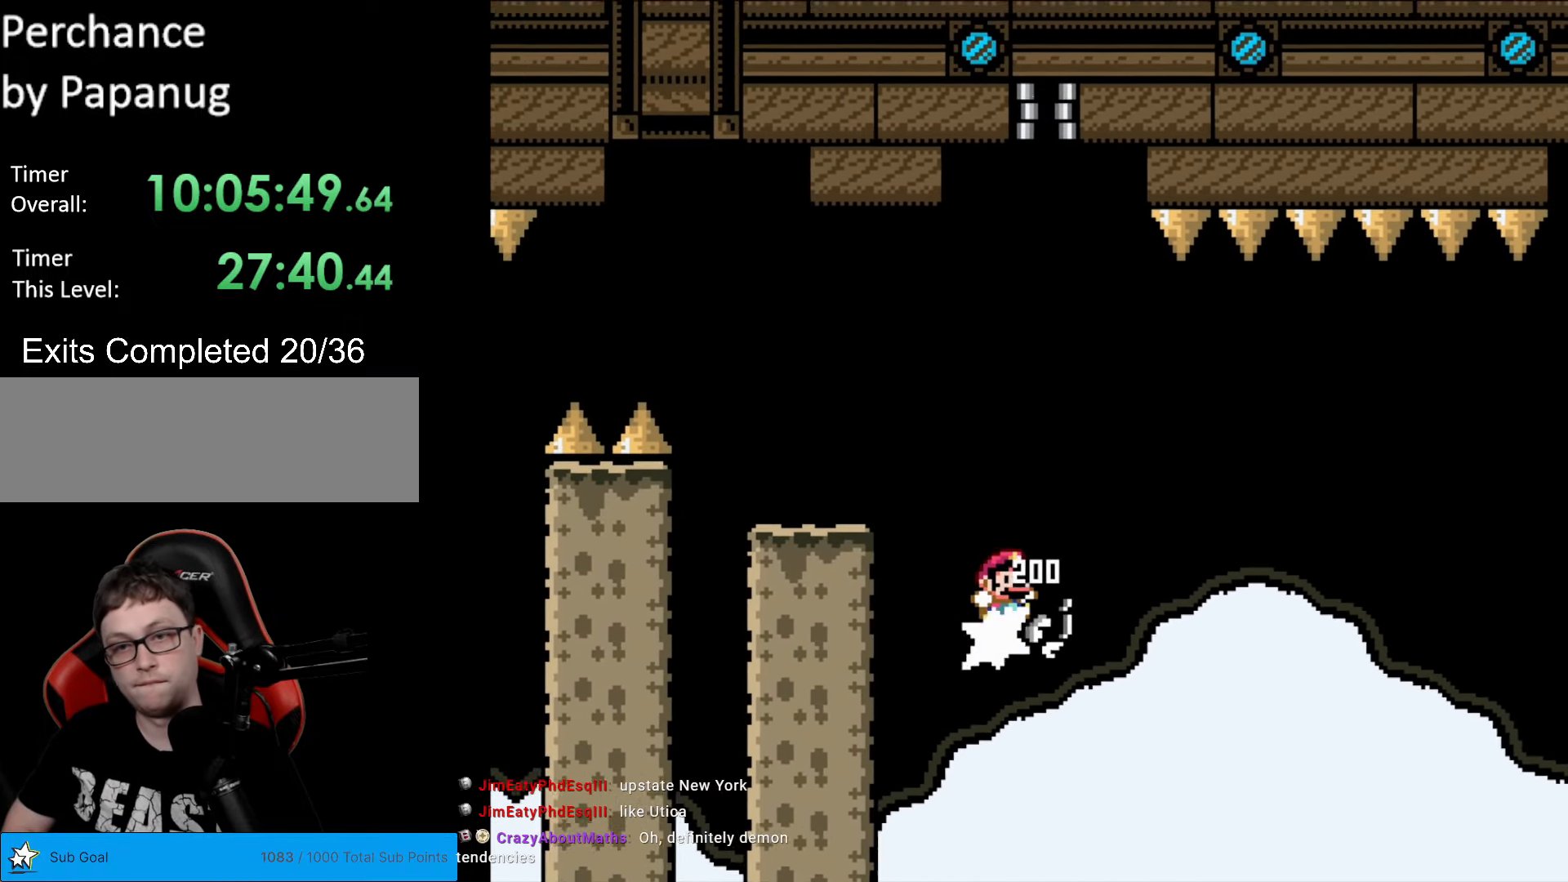
{"buttons": ["B", "Y", "DPAD_RIGHT"], "events": []}
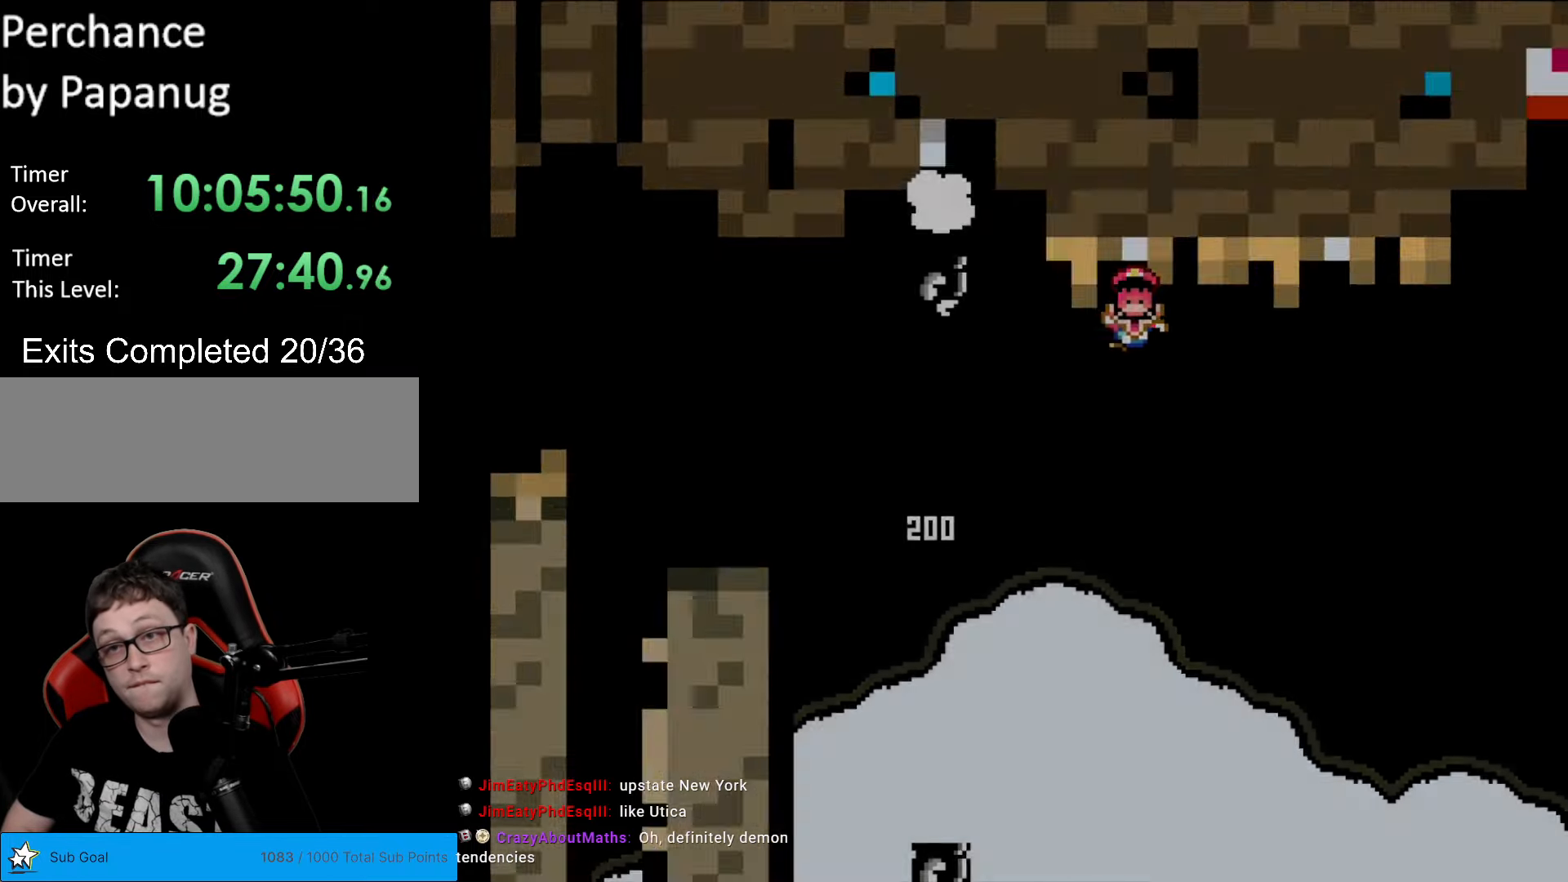
{"buttons": [], "events": [[315, "B", "up"], [315, "DPAD_RIGHT", "up"], [455, "Y", "up"]]}